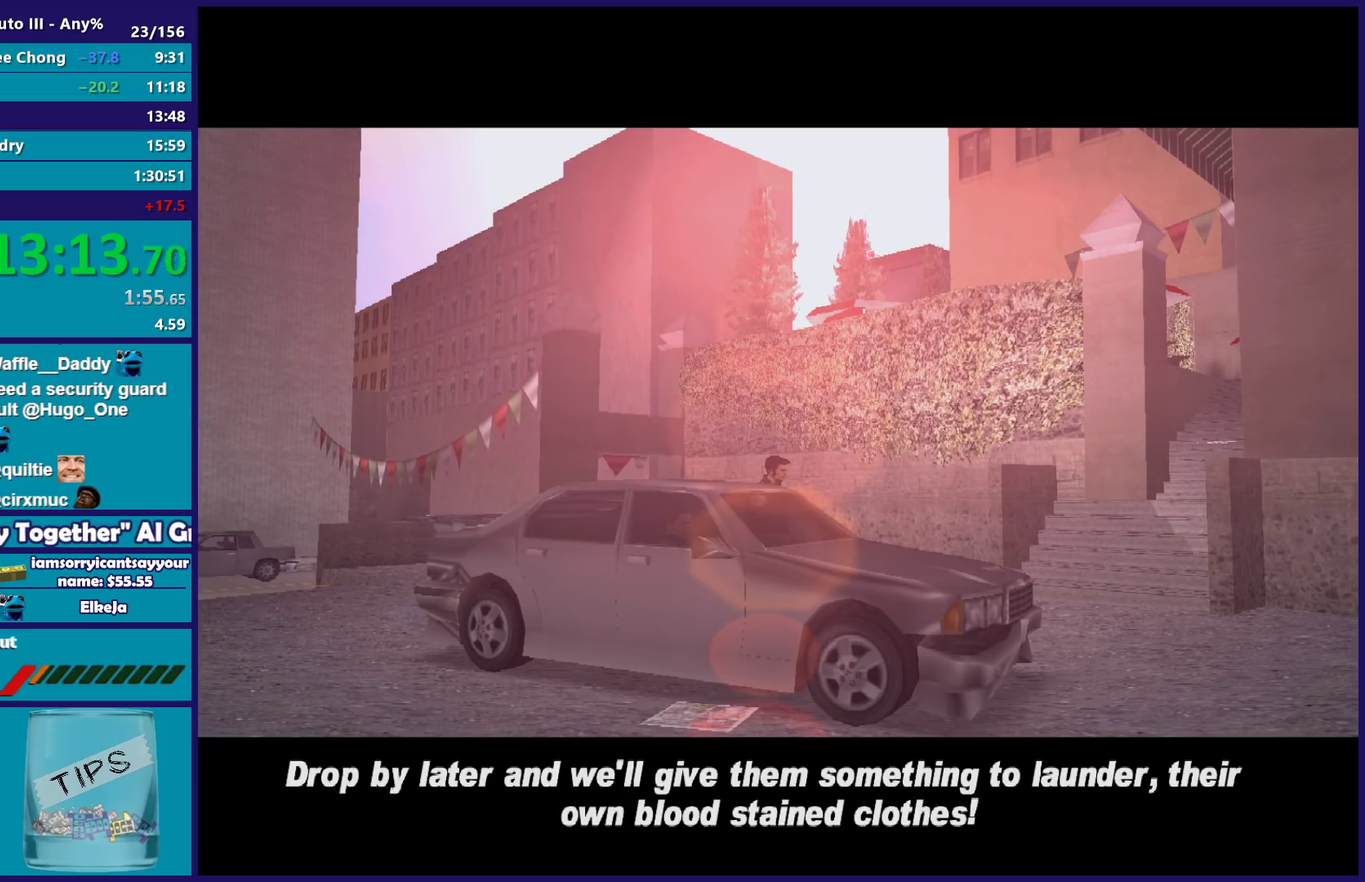
Gameplay with a controller (Xbox layout); each line is a JSON object with the inputs held at the frame after it. "events" lists button and stick changes between this image and that frame as [ms after this image, input, new state], when the widget could be followed in between.
{"buttons": ["A"], "left_stick": "center", "right_stick": "center", "events": [[67, "A", "up"], [183, "A", "down"], [300, "A", "up"], [433, "A", "down"]]}
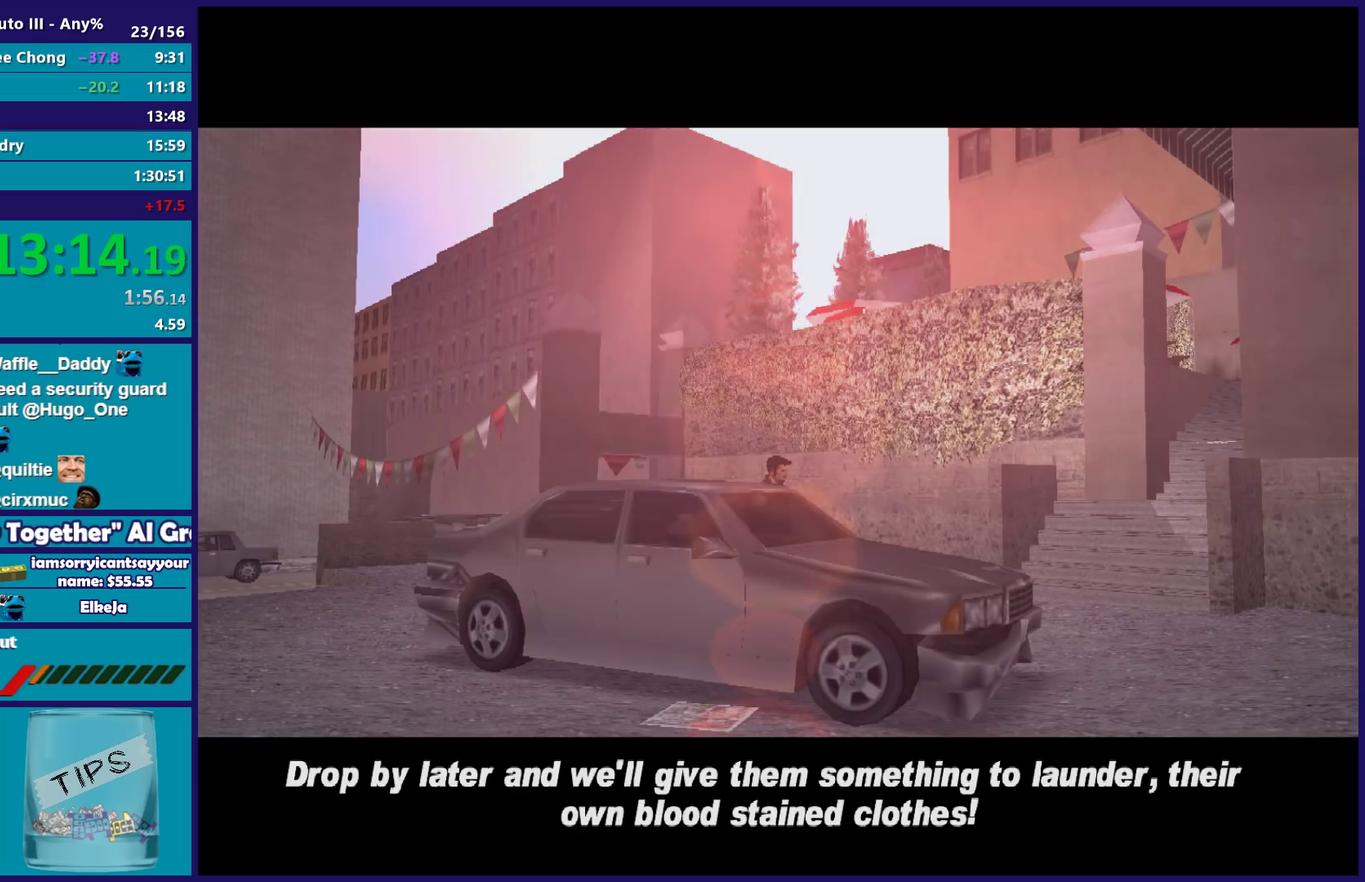
{"buttons": [], "left_stick": "center", "right_stick": "center", "events": [[33, "A", "up"], [150, "A", "down"], [250, "A", "up"], [367, "A", "down"], [500, "A", "up"]]}
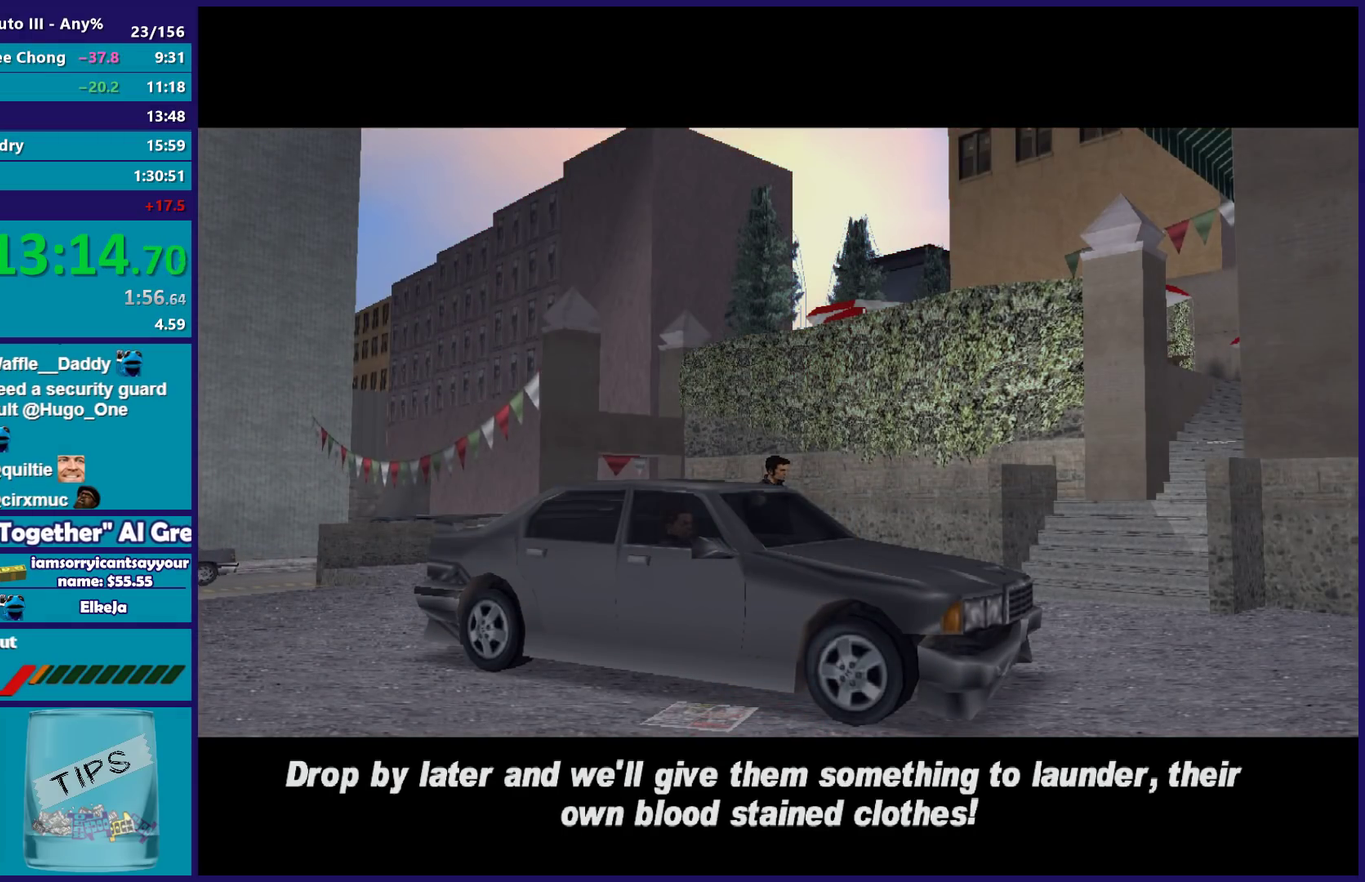
{"buttons": ["A", "R2"], "left_stick": "center", "right_stick": "center", "events": [[133, "A", "down"], [183, "R2", "down"], [300, "A", "up"], [350, "R2", "up"], [433, "A", "down"], [467, "R2", "down"]]}
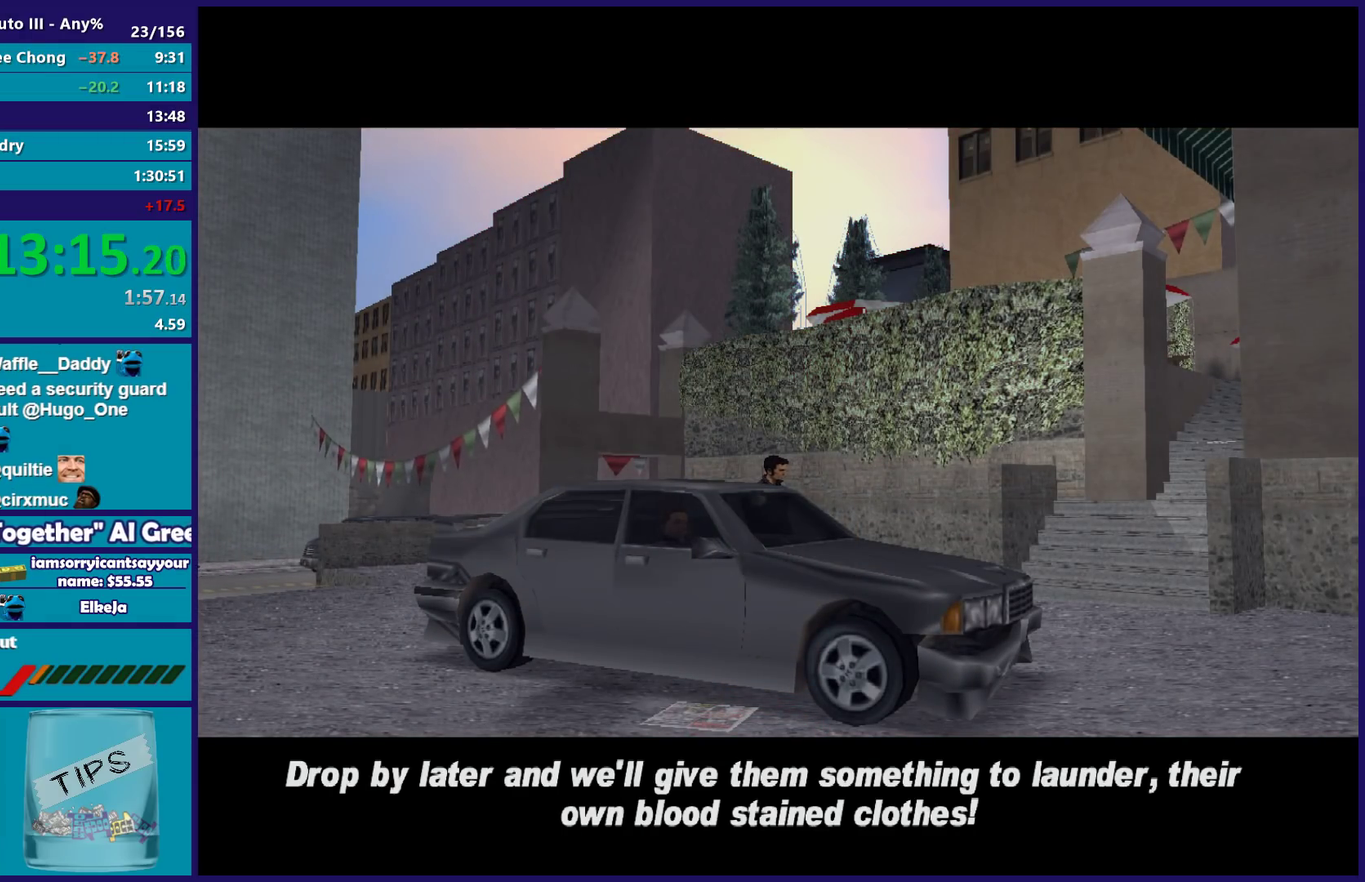
{"buttons": ["A"], "left_stick": "center", "right_stick": "center", "events": [[83, "A", "up"], [100, "R2", "up"], [233, "A", "down"], [317, "A", "up"], [450, "A", "down"]]}
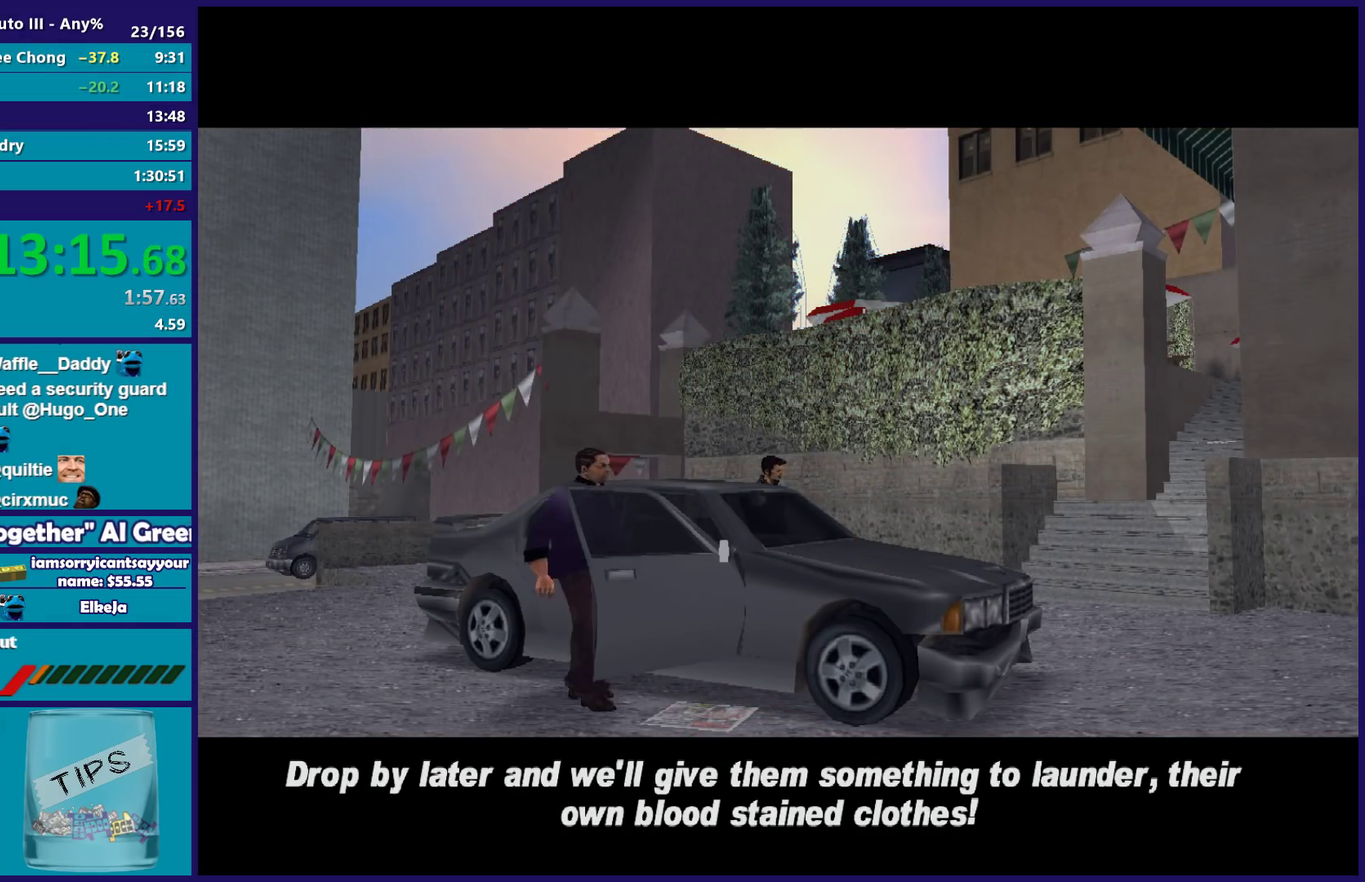
{"buttons": [], "left_stick": "center", "right_stick": "center", "events": [[33, "A", "up"], [117, "A", "down"], [117, "R2", "down"], [233, "A", "up"], [233, "R2", "up"], [367, "A", "down"], [383, "R2", "down"], [483, "A", "up"], [483, "R2", "up"]]}
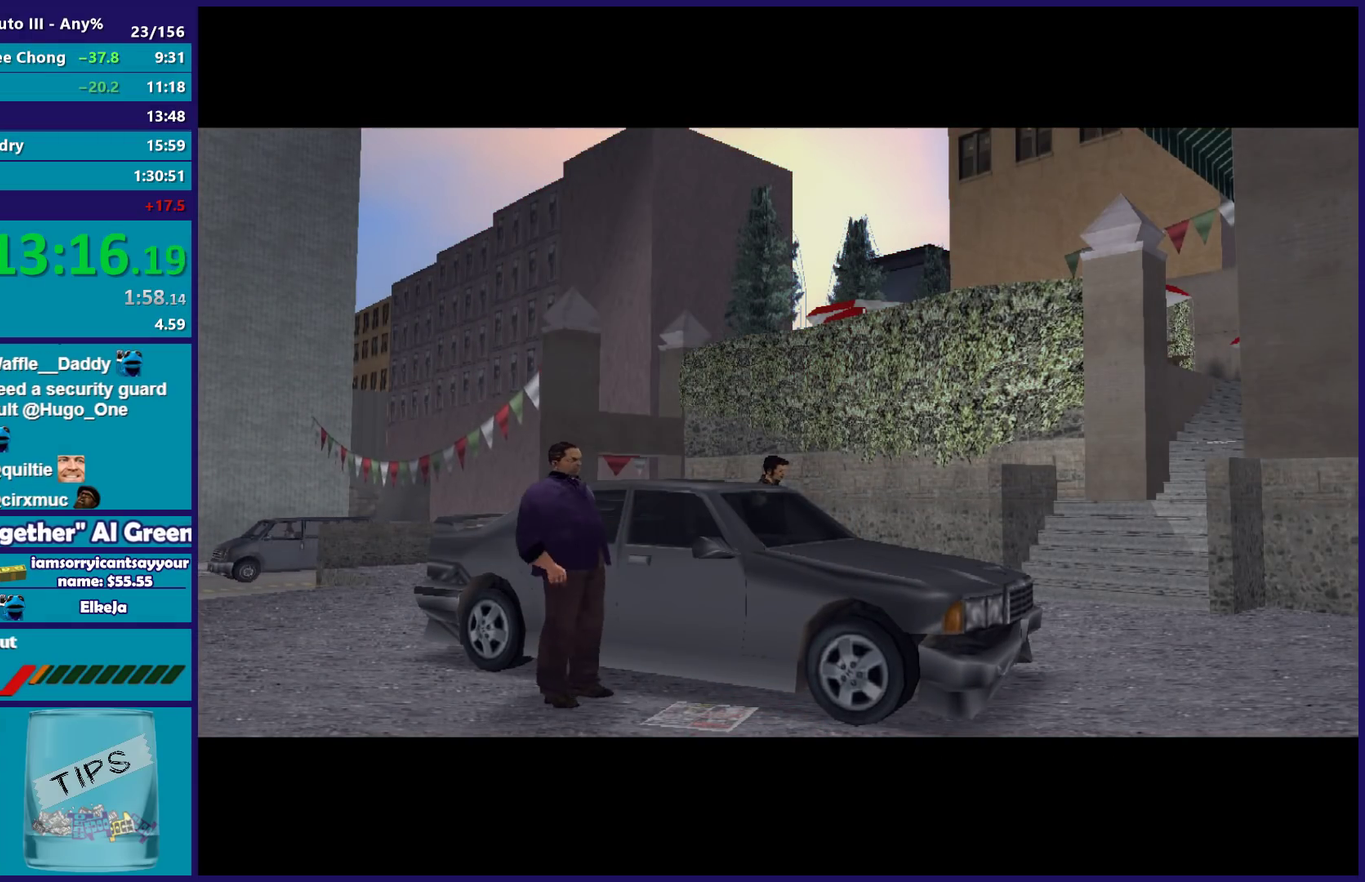
{"buttons": [], "left_stick": "center", "right_stick": "center", "events": [[83, "A", "down"], [83, "R2", "down"], [200, "R2", "up"], [217, "A", "up"], [333, "A", "down"], [350, "R2", "down"], [467, "A", "up"], [467, "R2", "up"]]}
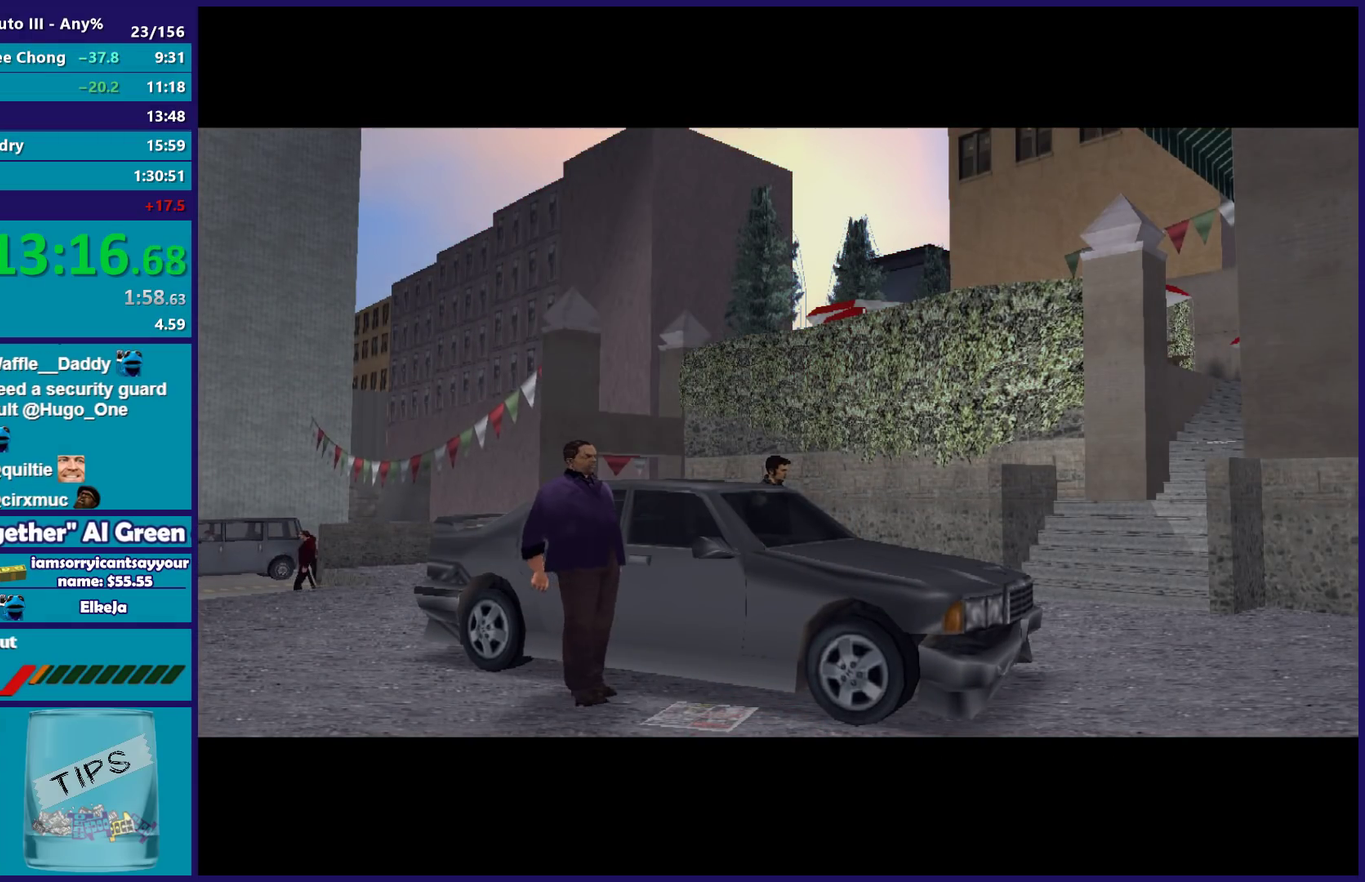
{"buttons": ["R2"], "left_stick": "center", "right_stick": "center", "events": [[100, "A", "down"], [100, "R2", "down"], [217, "A", "up"], [233, "R2", "up"], [383, "A", "down"], [383, "R2", "down"], [500, "A", "up"]]}
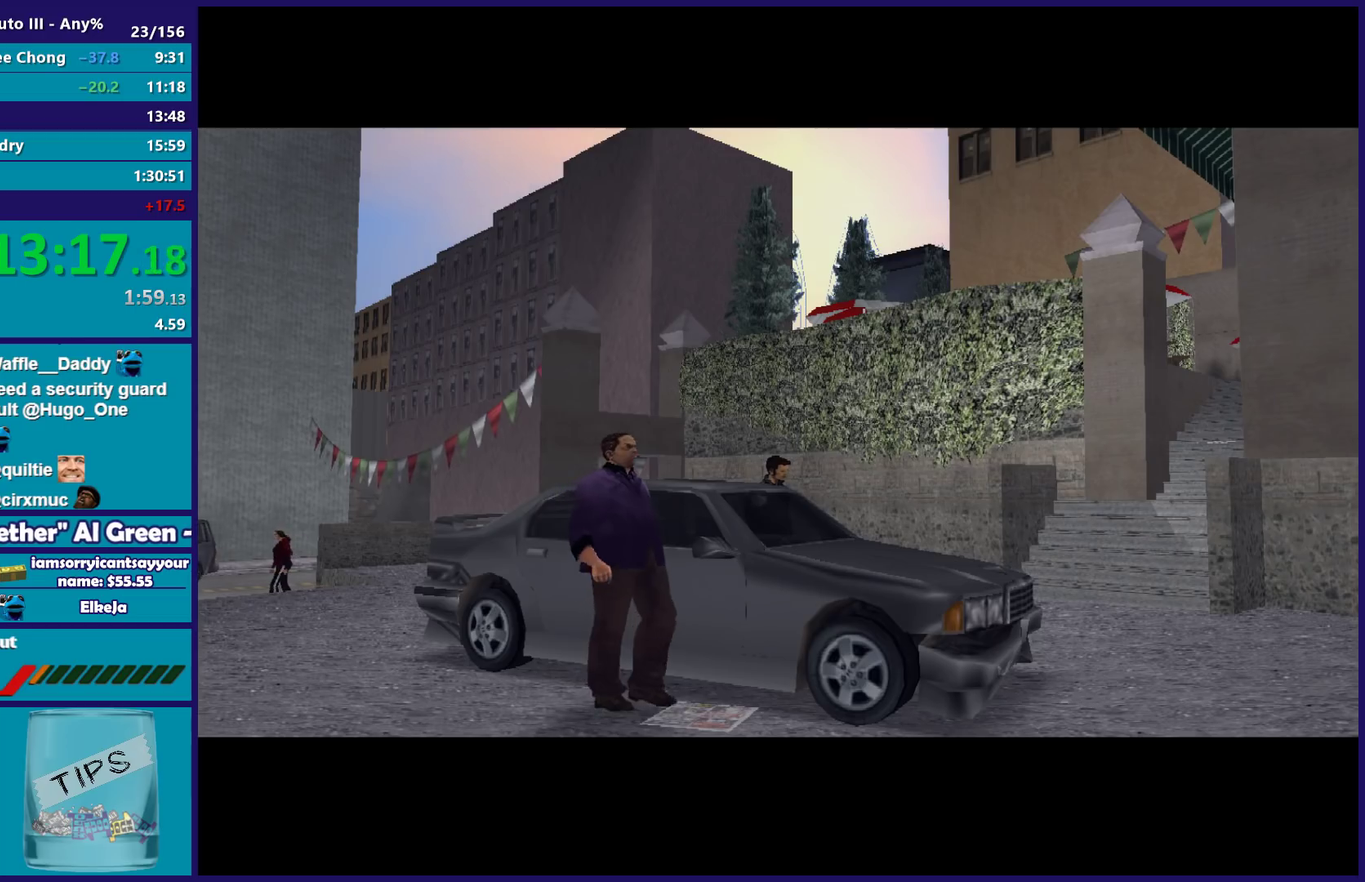
{"buttons": [], "left_stick": "center", "right_stick": "center", "events": [[33, "R2", "up"], [150, "A", "down"], [250, "A", "up"], [300, "A", "down"], [333, "R2", "down"], [450, "A", "up"], [500, "R2", "up"]]}
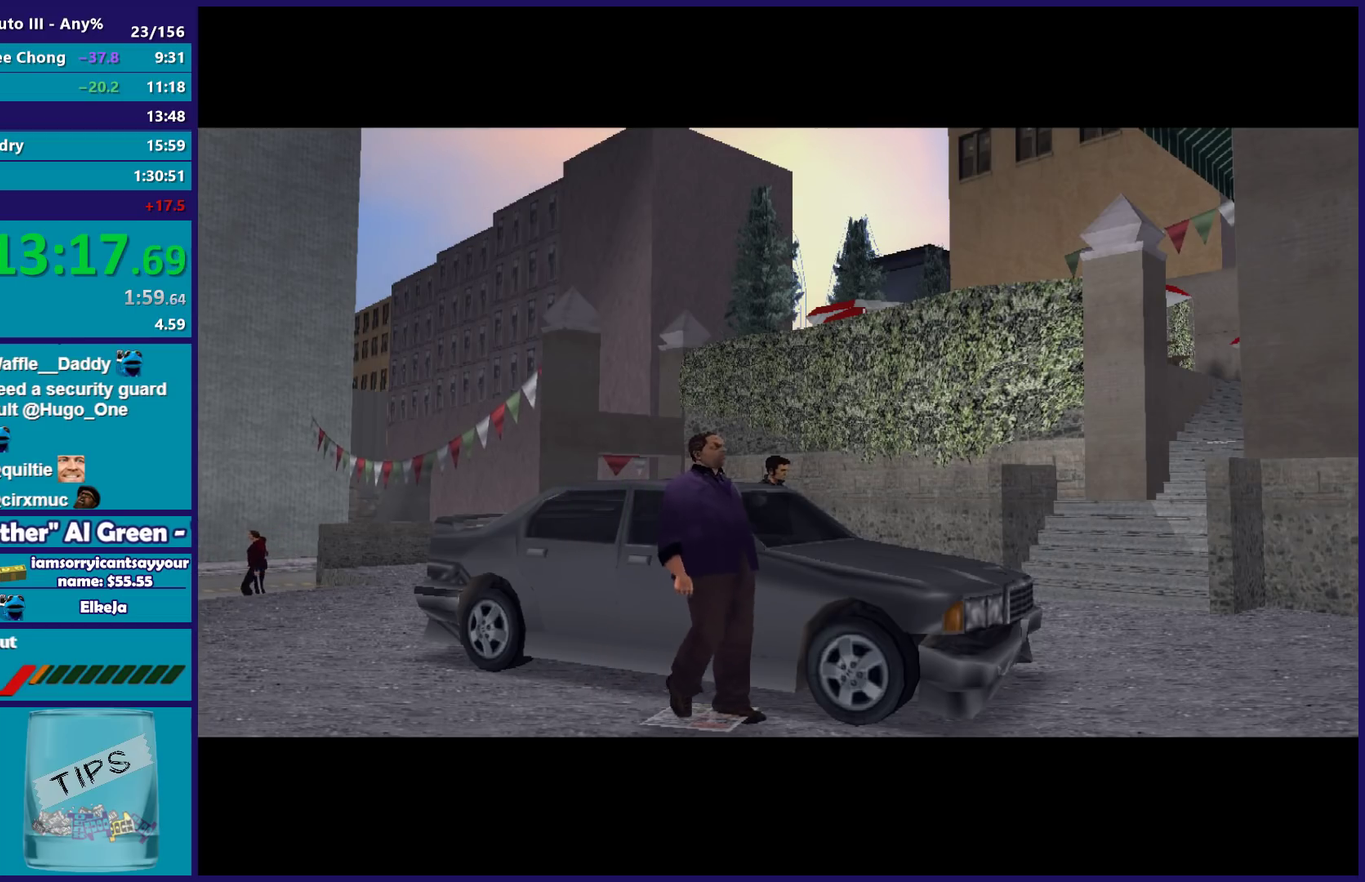
{"buttons": [], "left_stick": "center", "right_stick": "center", "events": [[283, "A", "down"], [300, "R2", "down"], [450, "A", "up"], [483, "R2", "up"]]}
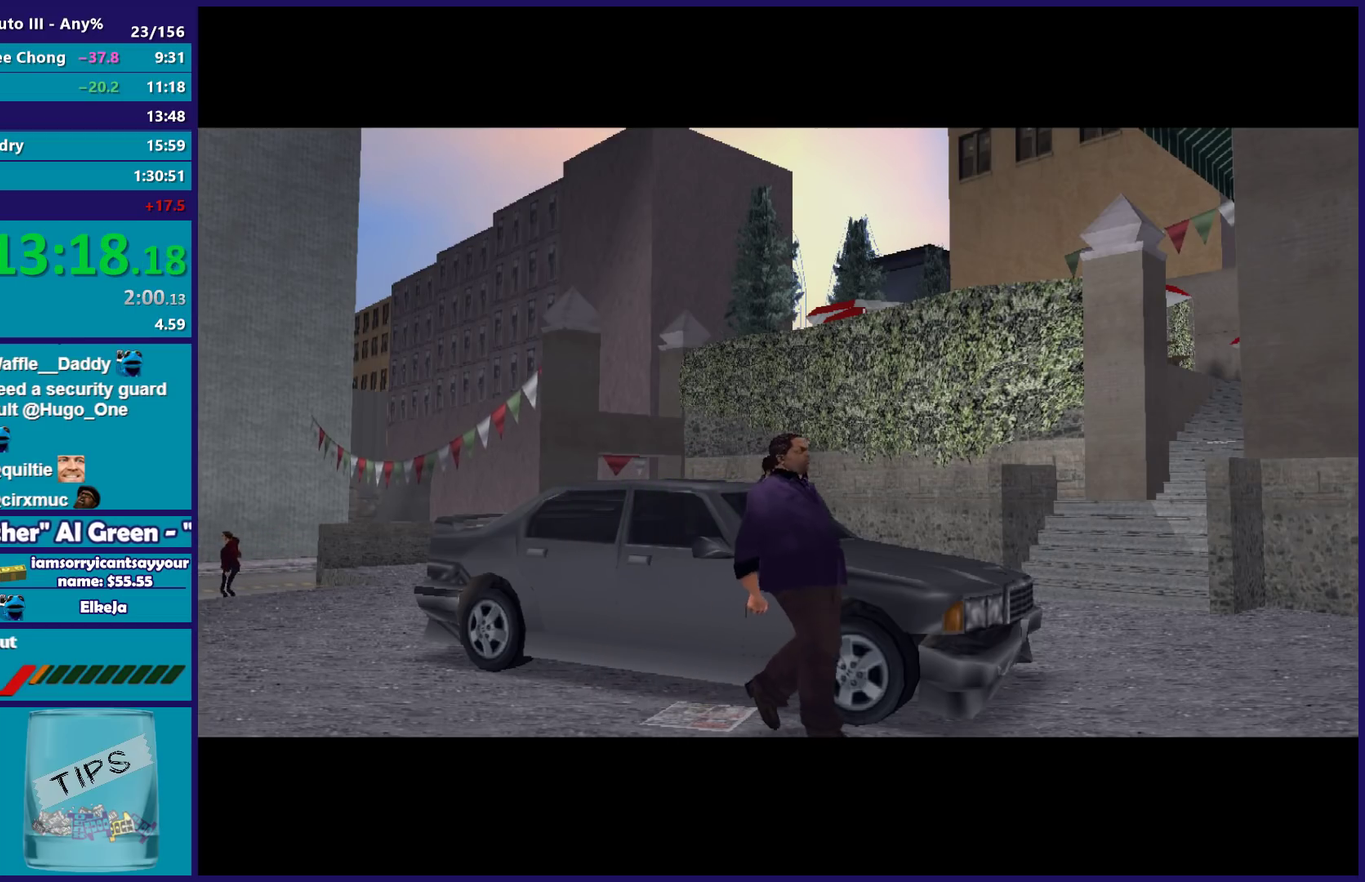
{"buttons": ["A", "R2"], "left_stick": "center", "right_stick": "center", "events": [[417, "A", "down"], [433, "R2", "down"]]}
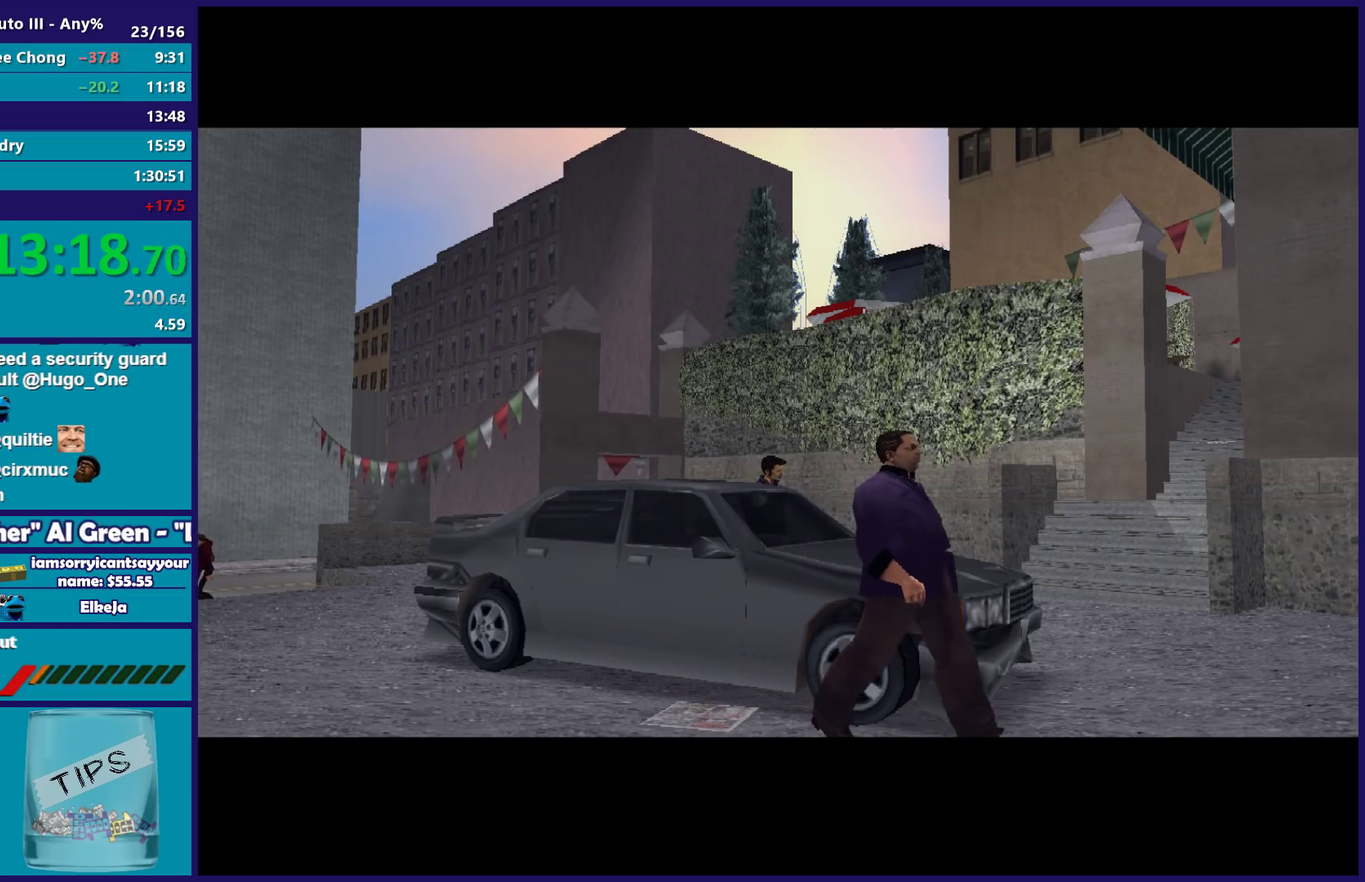
{"buttons": [], "left_stick": "center", "right_stick": "center", "events": [[83, "A", "up"], [100, "R2", "up"], [217, "A", "down"], [217, "R2", "down"], [367, "A", "up"], [433, "R2", "up"]]}
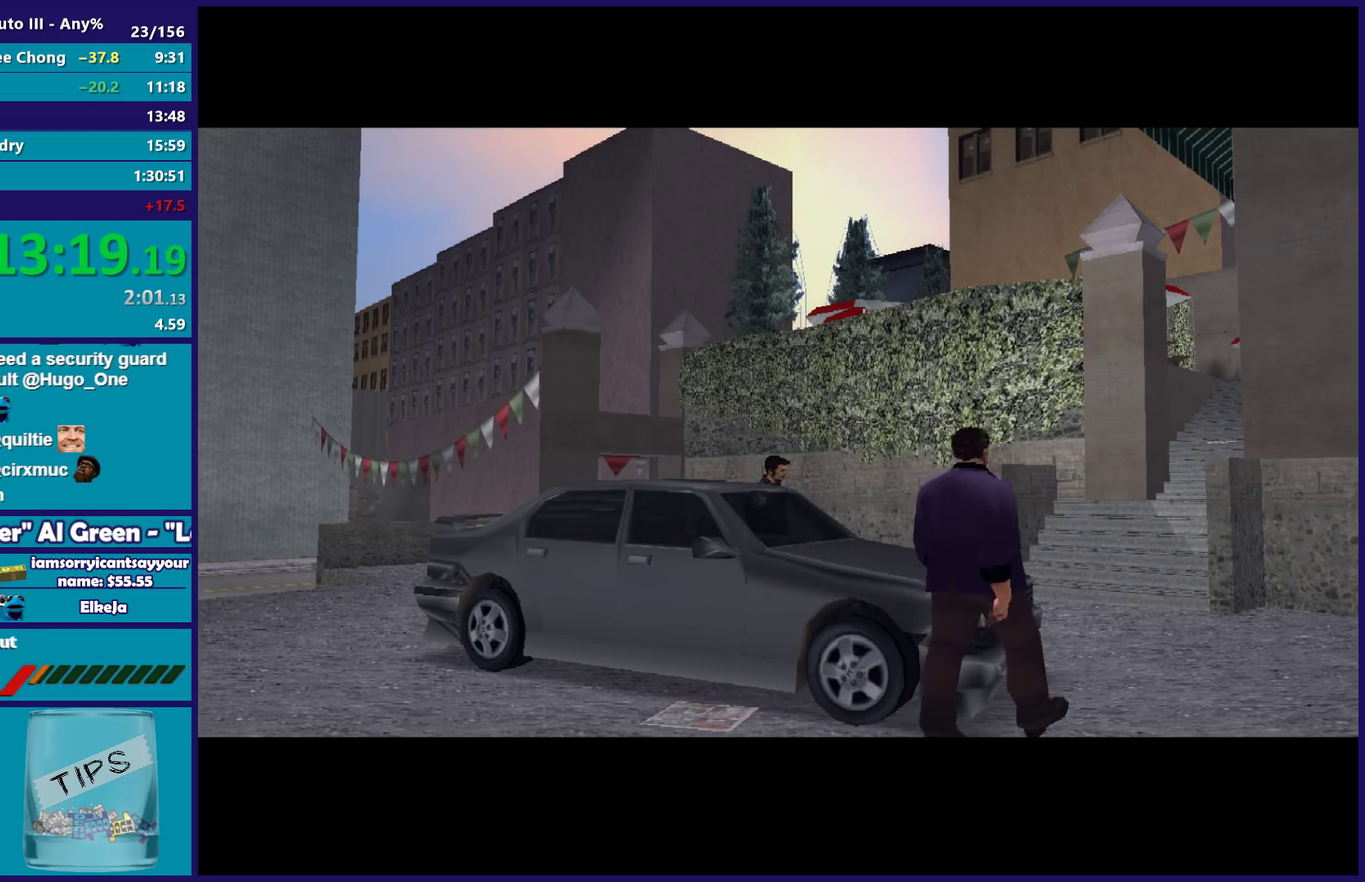
{"buttons": ["R2"], "left_stick": "center", "right_stick": "center", "events": [[300, "A", "down"], [383, "R2", "down"], [467, "A", "up"]]}
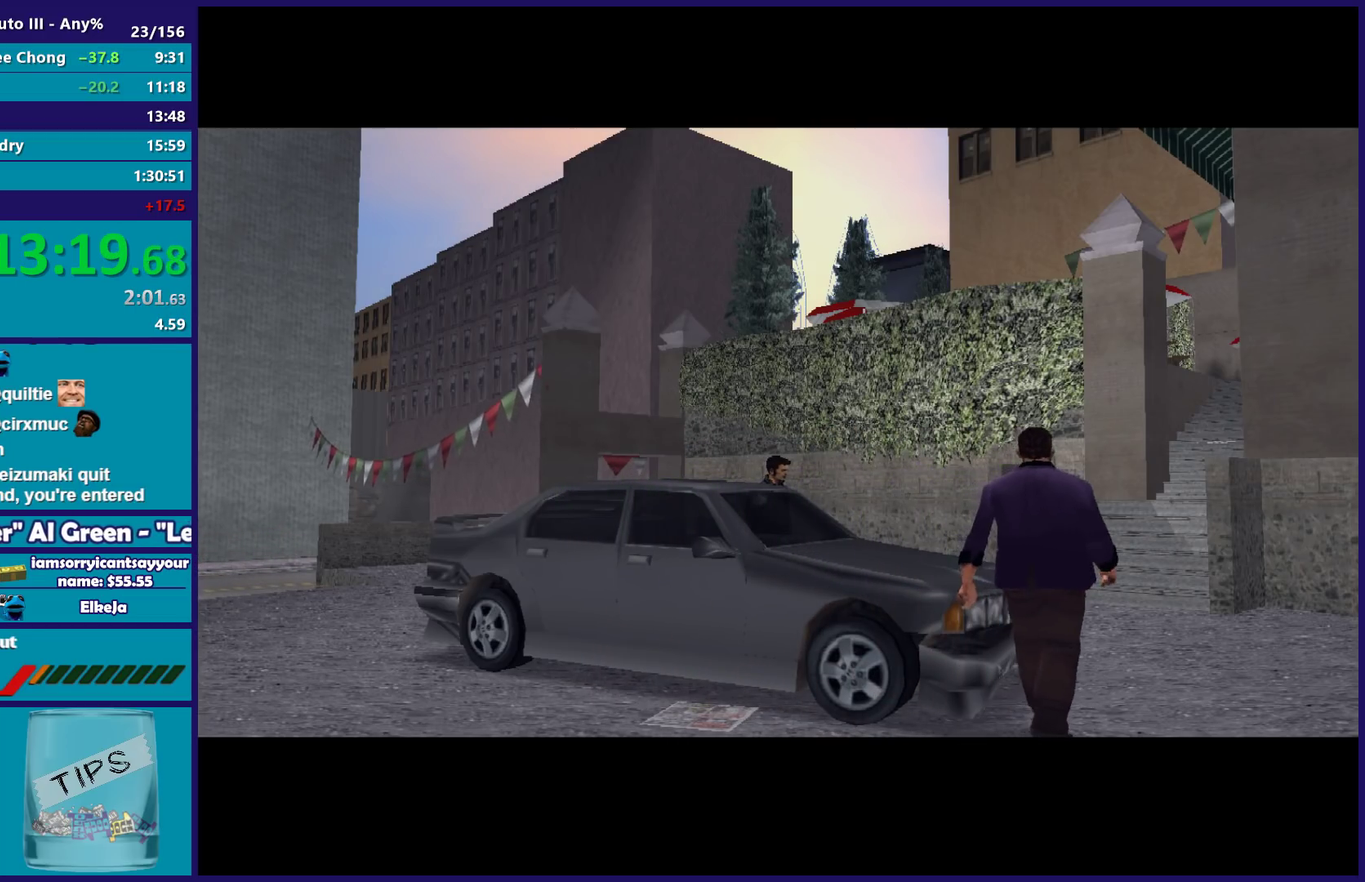
{"buttons": [], "left_stick": "center", "right_stick": "center", "events": [[50, "R2", "up"], [200, "A", "down"], [200, "R2", "down"], [333, "A", "up"], [367, "R2", "up"]]}
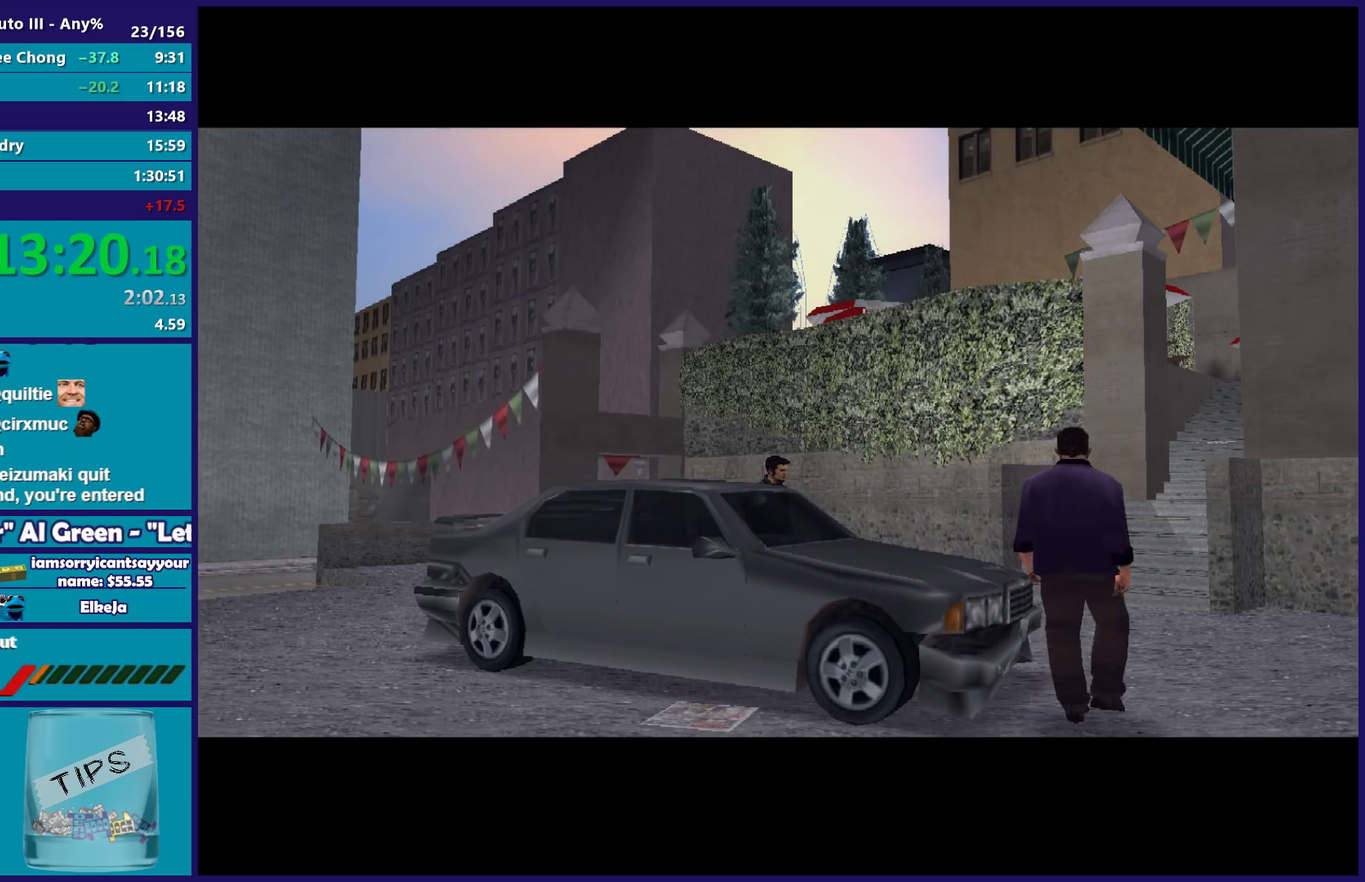
{"buttons": ["A", "R2"], "left_stick": "center", "right_stick": "center", "events": [[17, "A", "down"], [33, "R2", "down"], [150, "A", "up"], [217, "R2", "up"], [500, "A", "down"], [500, "R2", "down"]]}
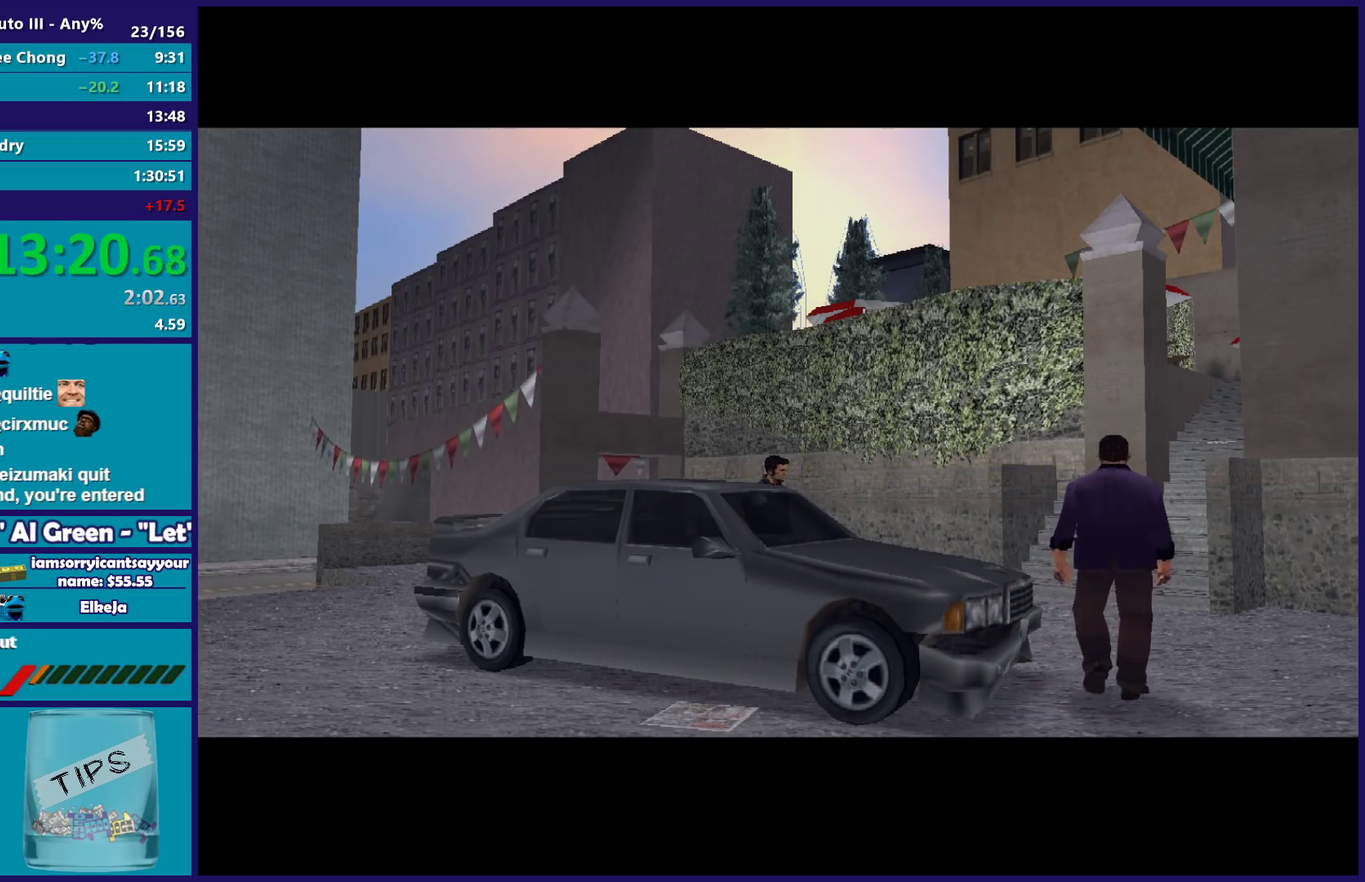
{"buttons": [], "left_stick": "center", "right_stick": "center", "events": [[150, "A", "up"], [167, "R2", "up"]]}
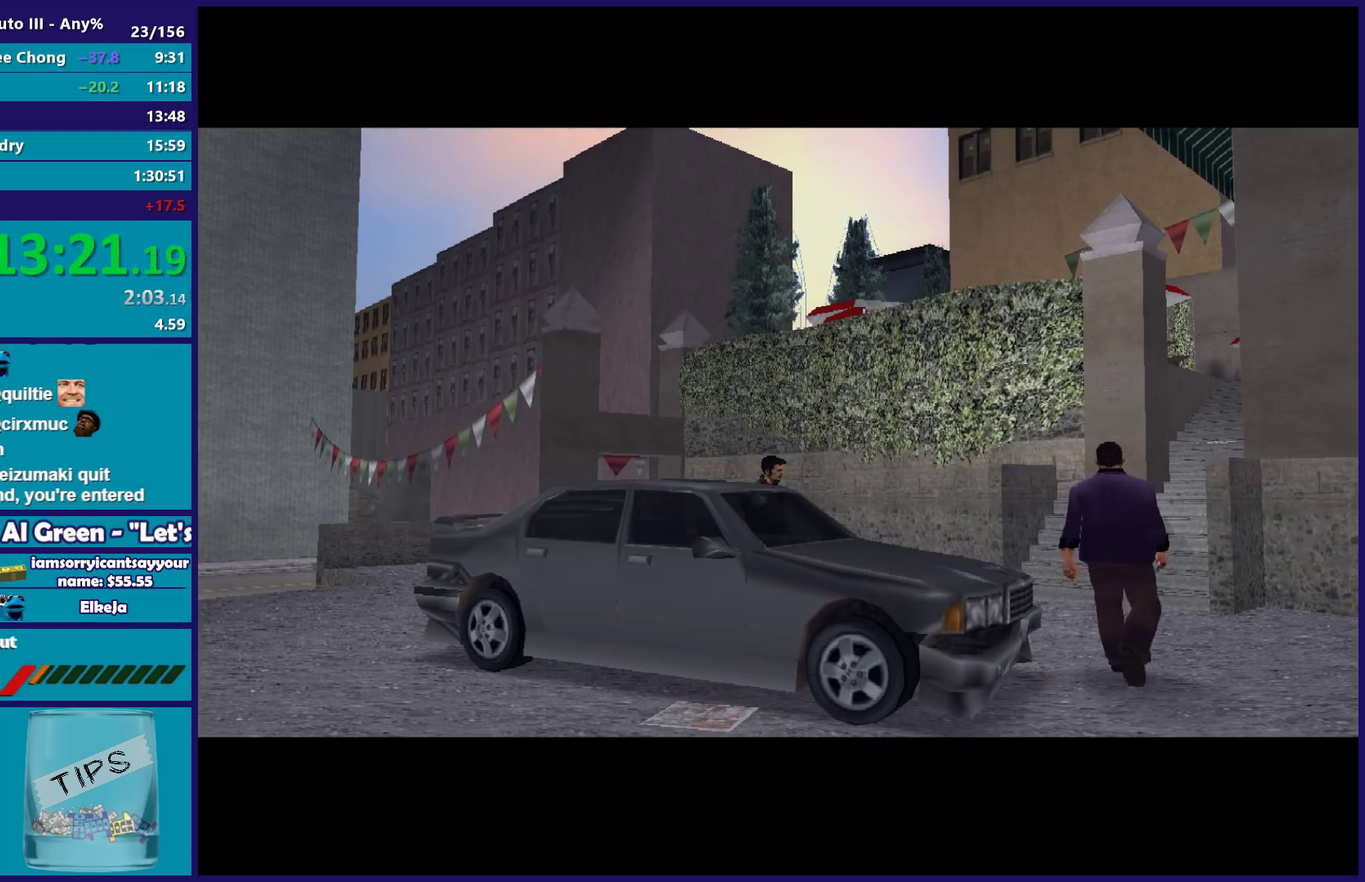
{"buttons": [], "left_stick": "center", "right_stick": "center", "events": [[50, "A", "down"], [117, "R2", "down"], [217, "A", "up"], [250, "R2", "up"], [350, "A", "down"], [350, "R2", "down"], [483, "A", "up"], [500, "R2", "up"]]}
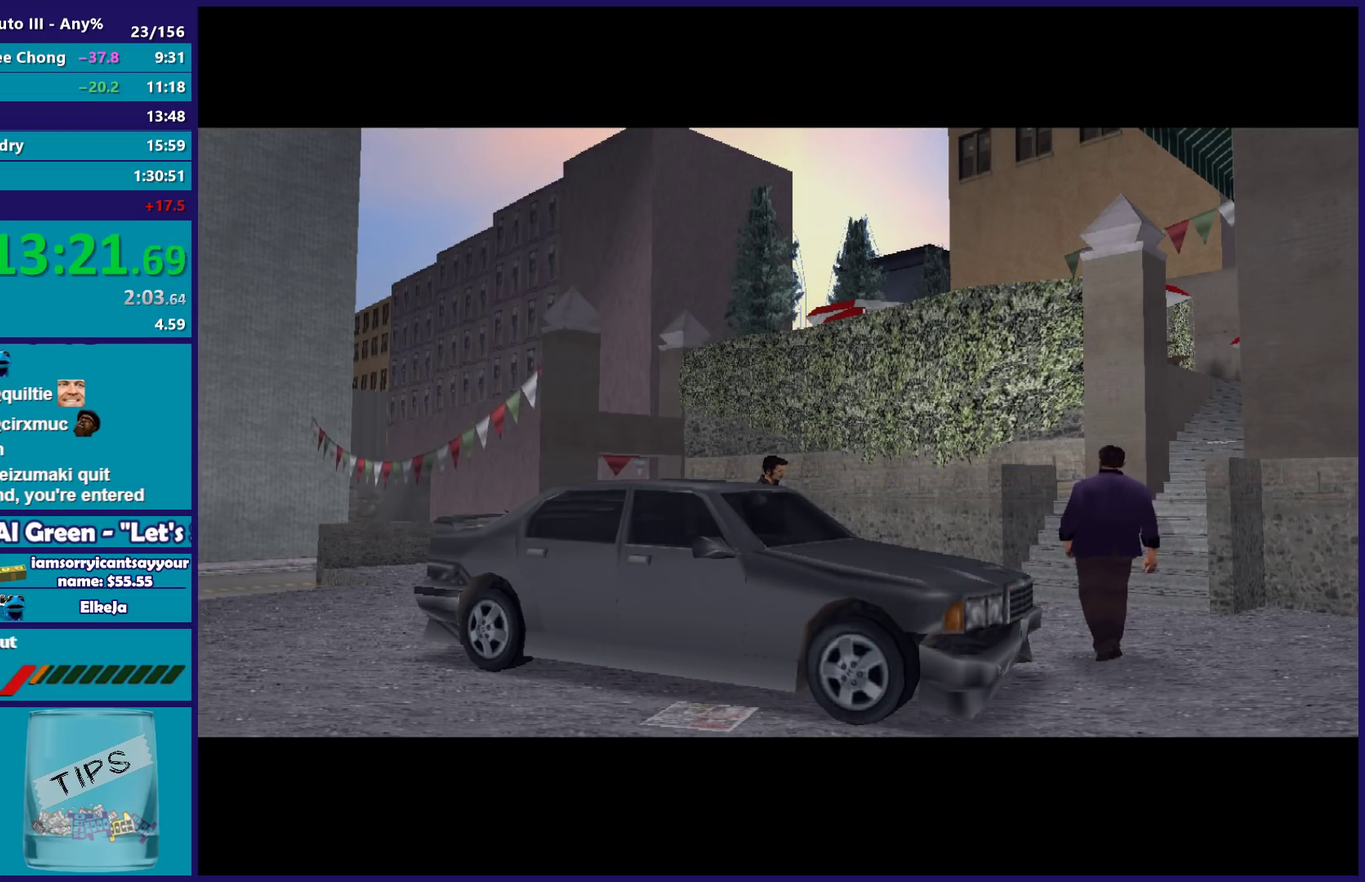
{"buttons": [], "left_stick": "center", "right_stick": "center", "events": [[167, "A", "down"], [167, "R2", "down"], [300, "A", "up"], [317, "R2", "up"]]}
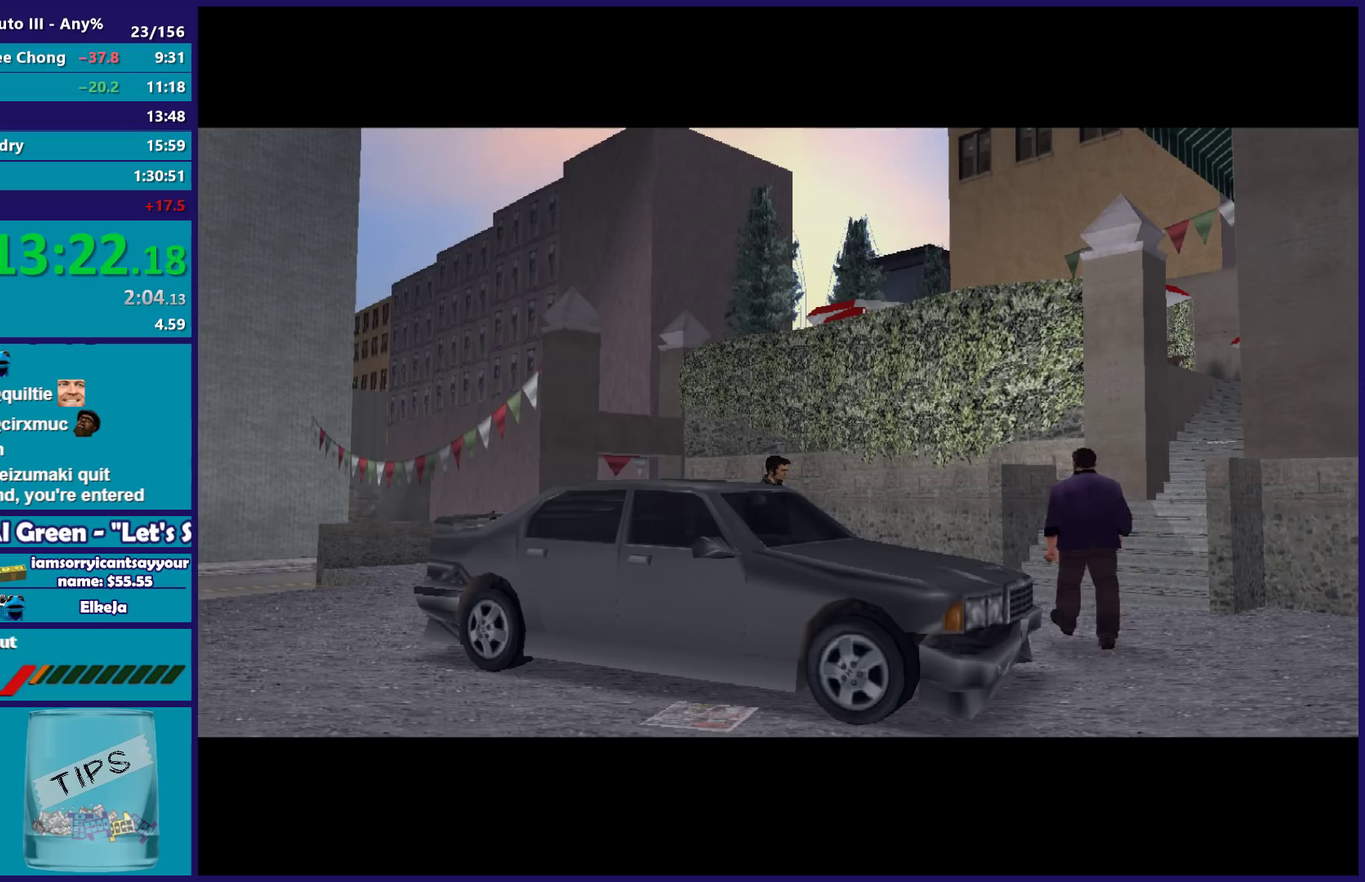
{"buttons": [], "left_stick": "center", "right_stick": "center", "events": []}
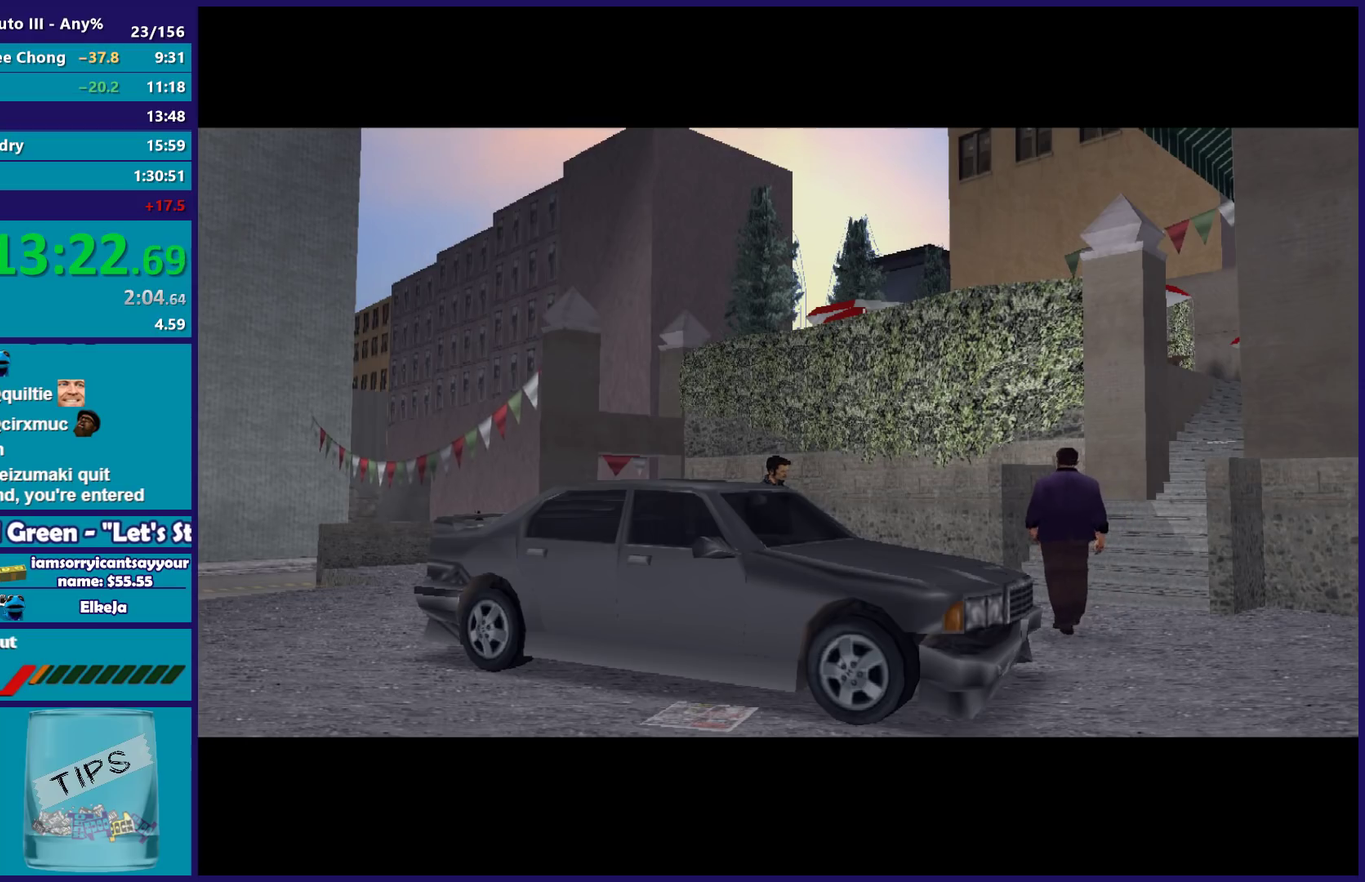
{"buttons": [], "left_stick": "center", "right_stick": "center", "events": []}
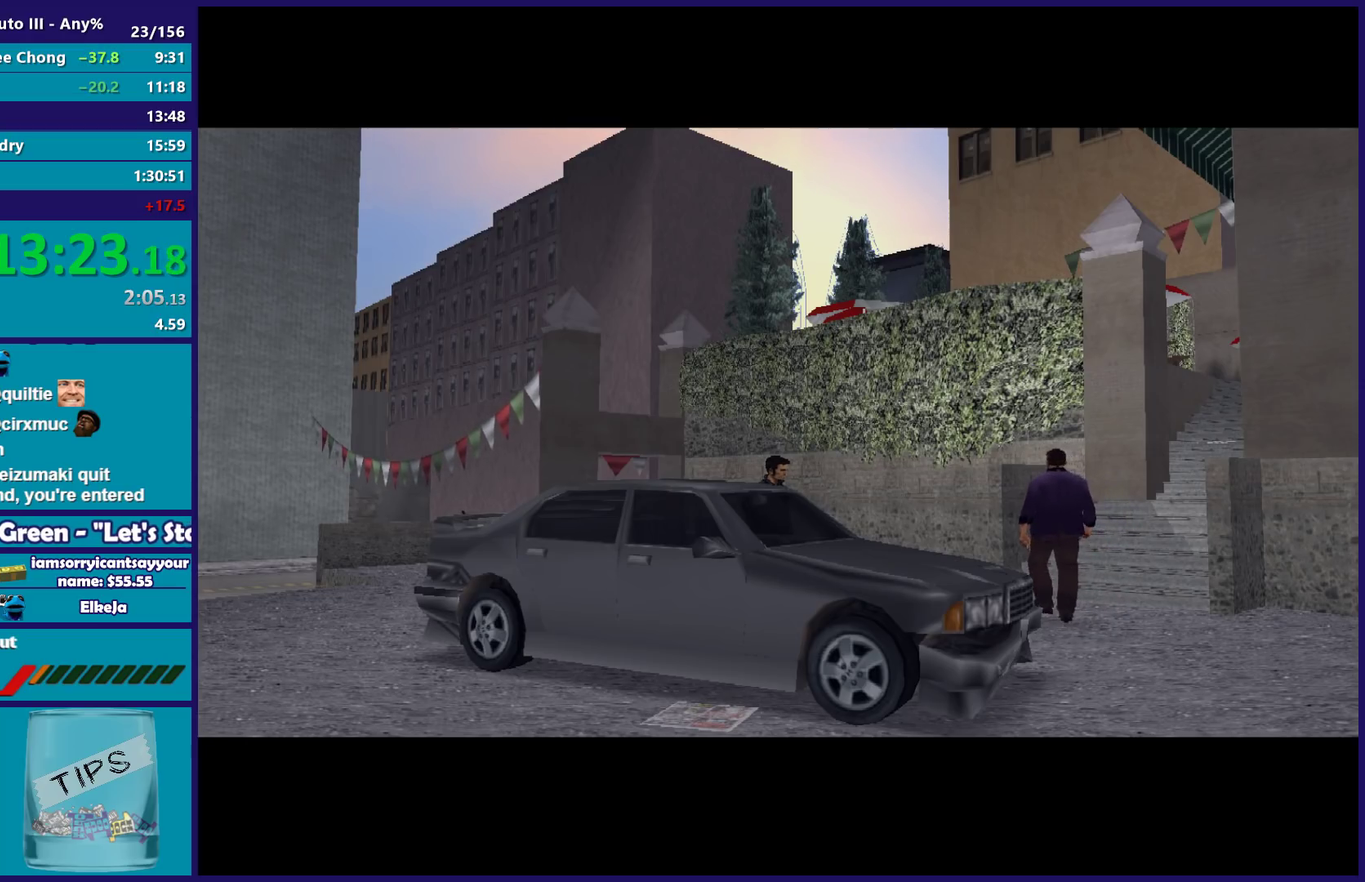
{"buttons": [], "left_stick": "center", "right_stick": "center", "events": []}
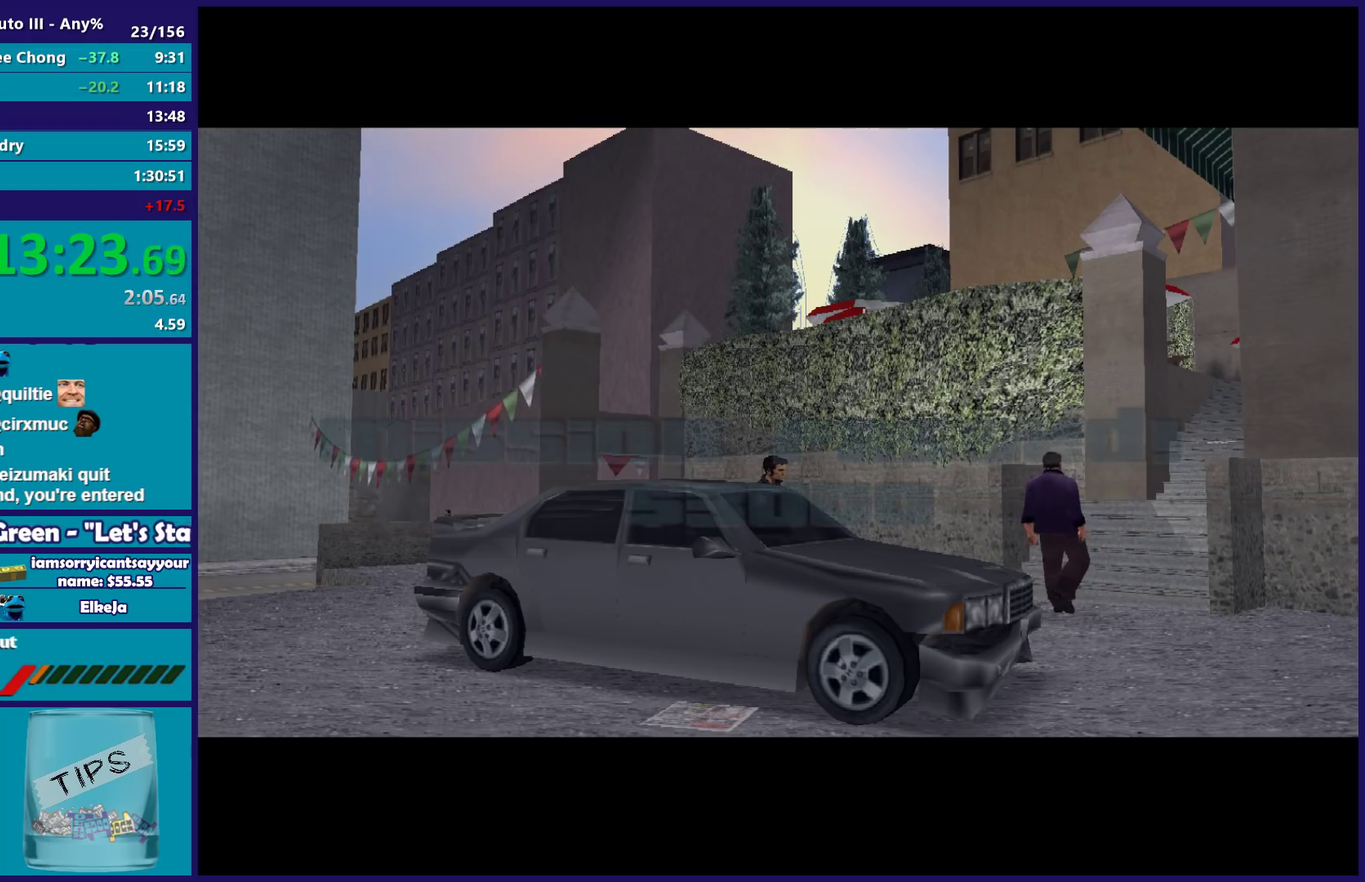
{"buttons": [], "left_stick": "center", "right_stick": "center", "events": []}
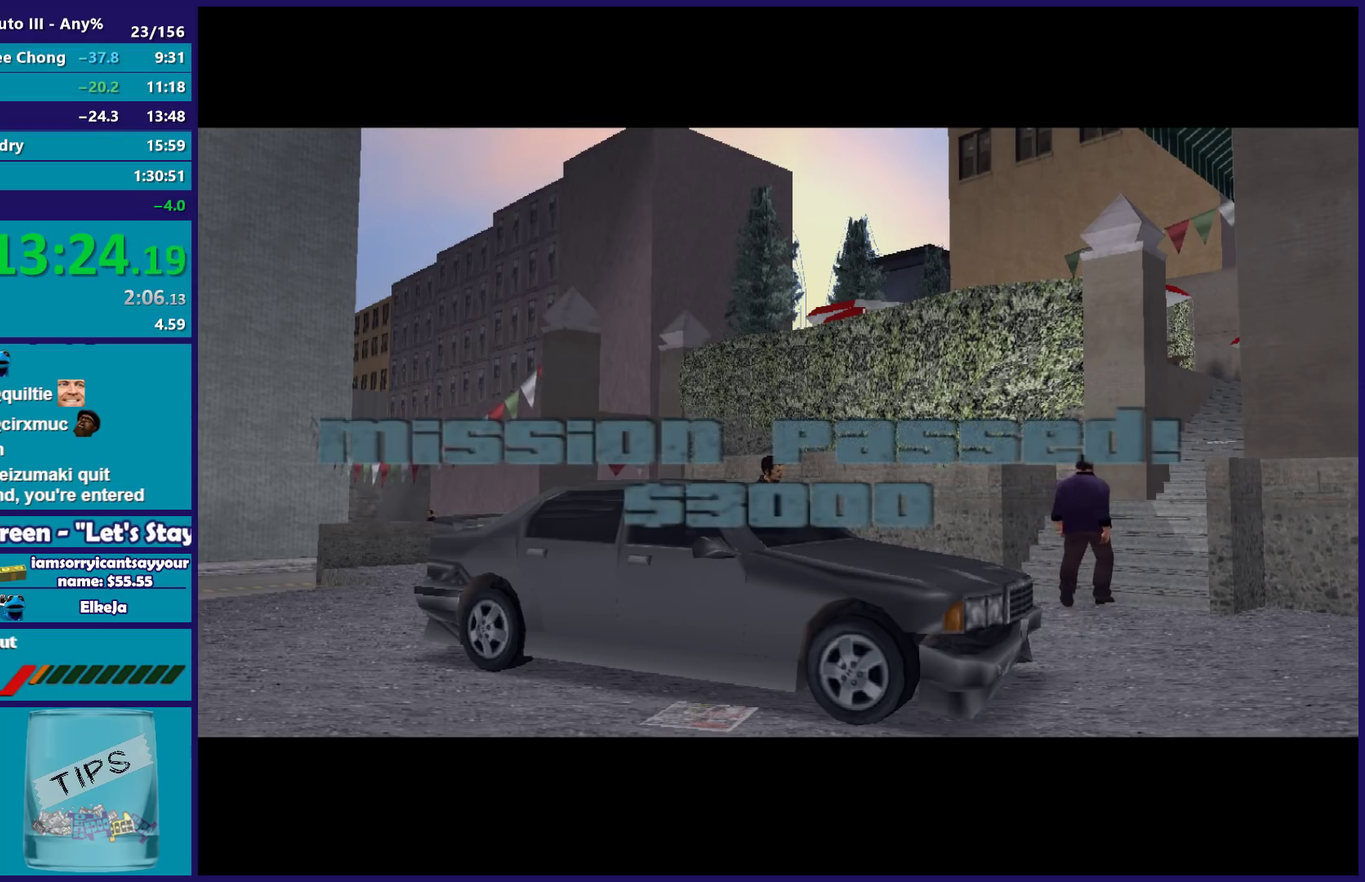
{"buttons": ["A", "R2"], "left_stick": "center", "right_stick": "center", "events": [[417, "A", "down"], [417, "R2", "down"]]}
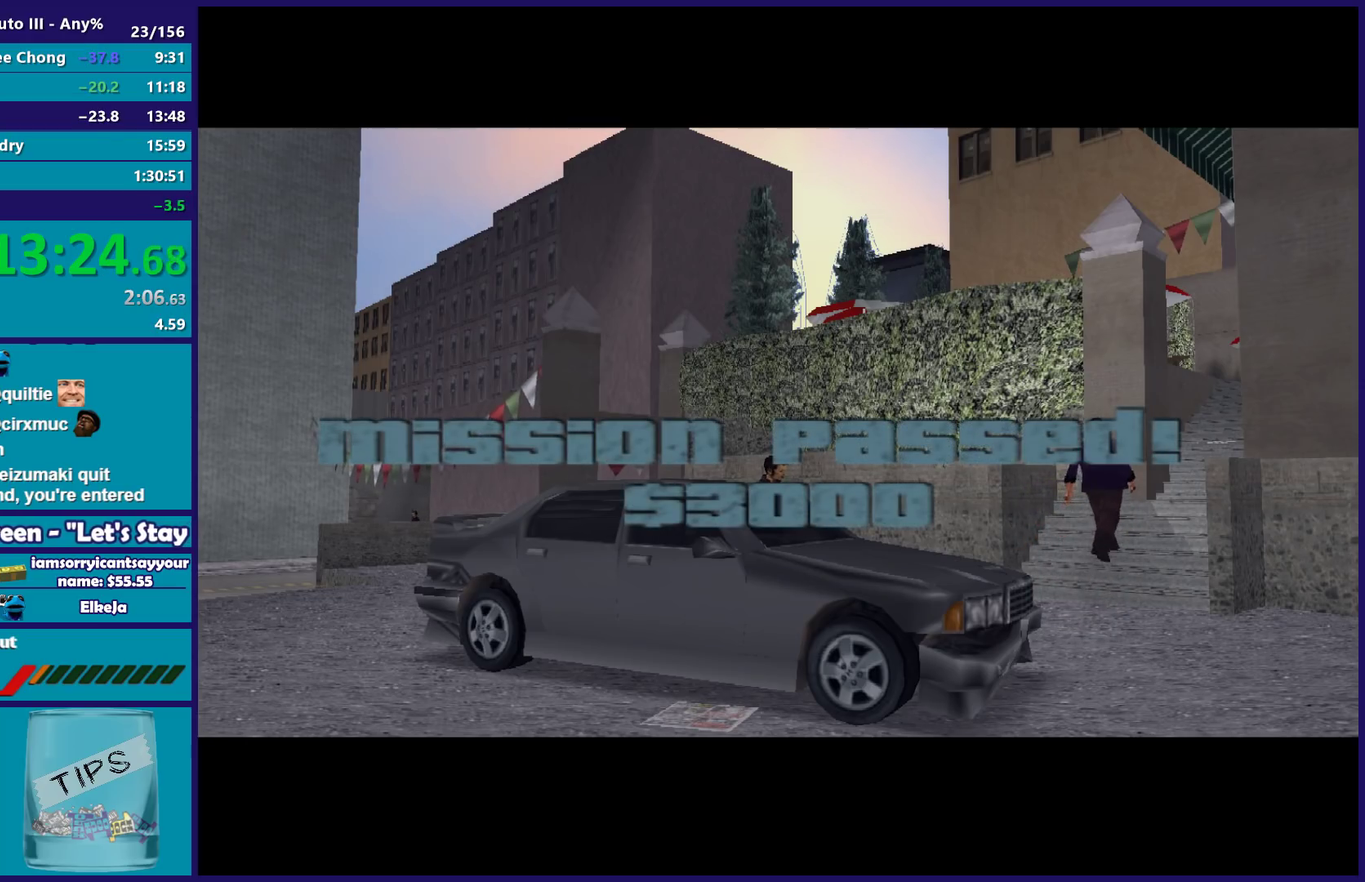
{"buttons": ["A"], "left_stick": "center", "right_stick": "center", "events": [[83, "A", "up"], [117, "R2", "up"], [200, "A", "down"], [200, "R2", "down"], [333, "A", "up"], [350, "R2", "up"], [417, "A", "down"]]}
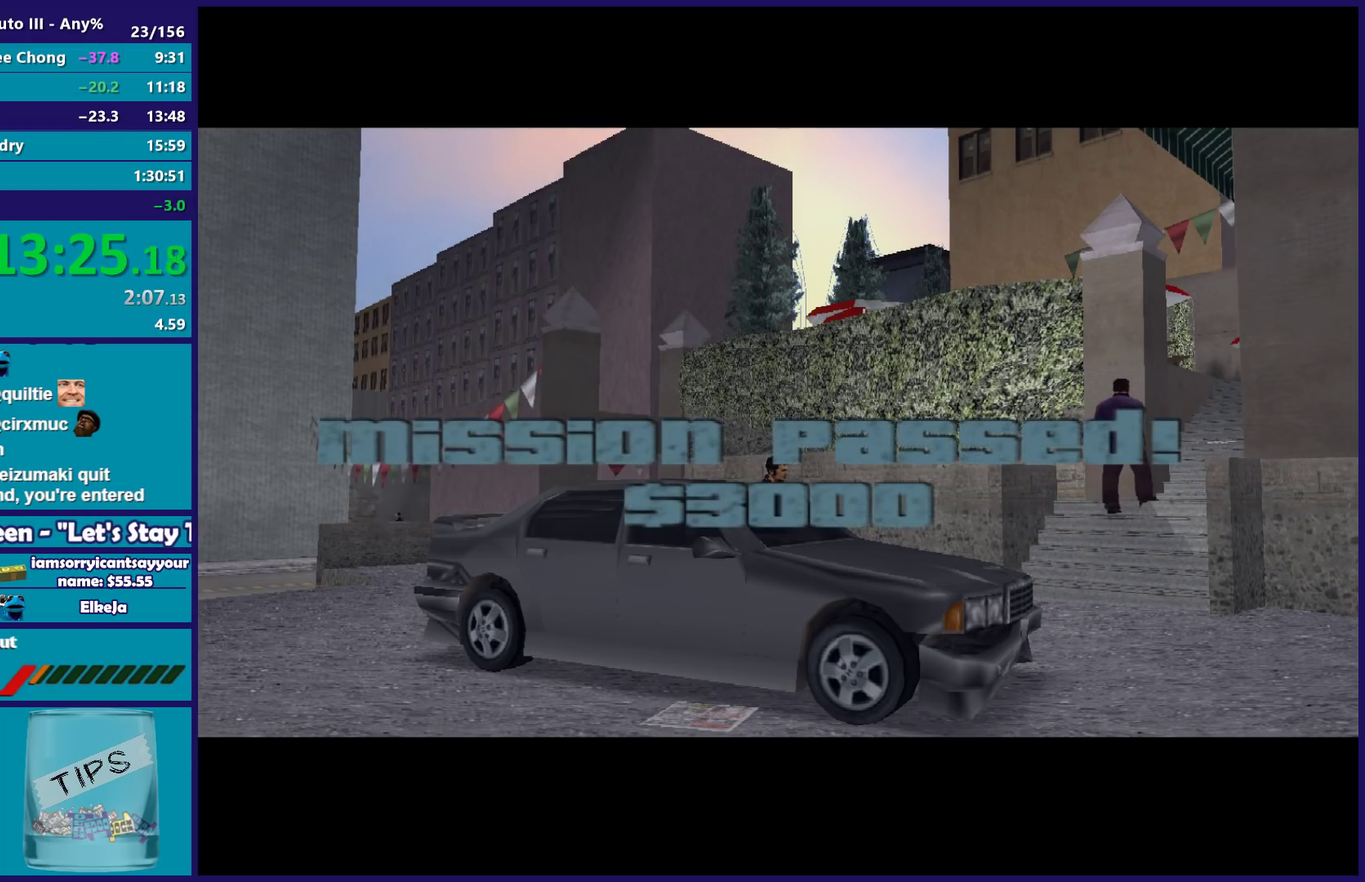
{"buttons": [], "left_stick": "center", "right_stick": "center", "events": [[33, "A", "up"], [117, "A", "down"], [267, "A", "up"], [317, "A", "down"], [483, "A", "up"]]}
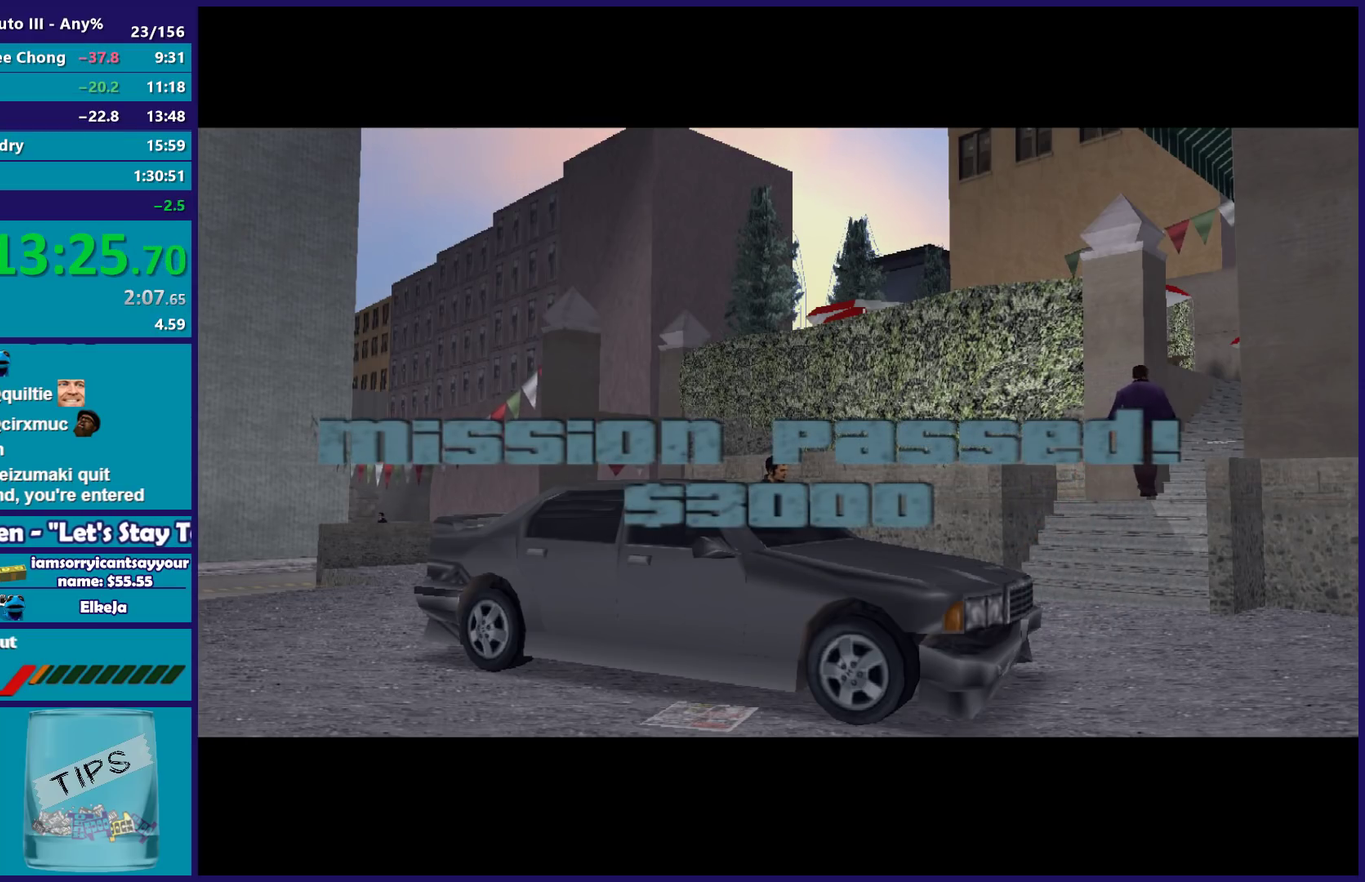
{"buttons": [], "left_stick": "center", "right_stick": "center", "events": [[17, "A", "down"], [50, "R2", "down"], [200, "A", "up"], [217, "R2", "up"], [300, "A", "down"], [300, "R2", "down"], [417, "A", "up"], [433, "R2", "up"]]}
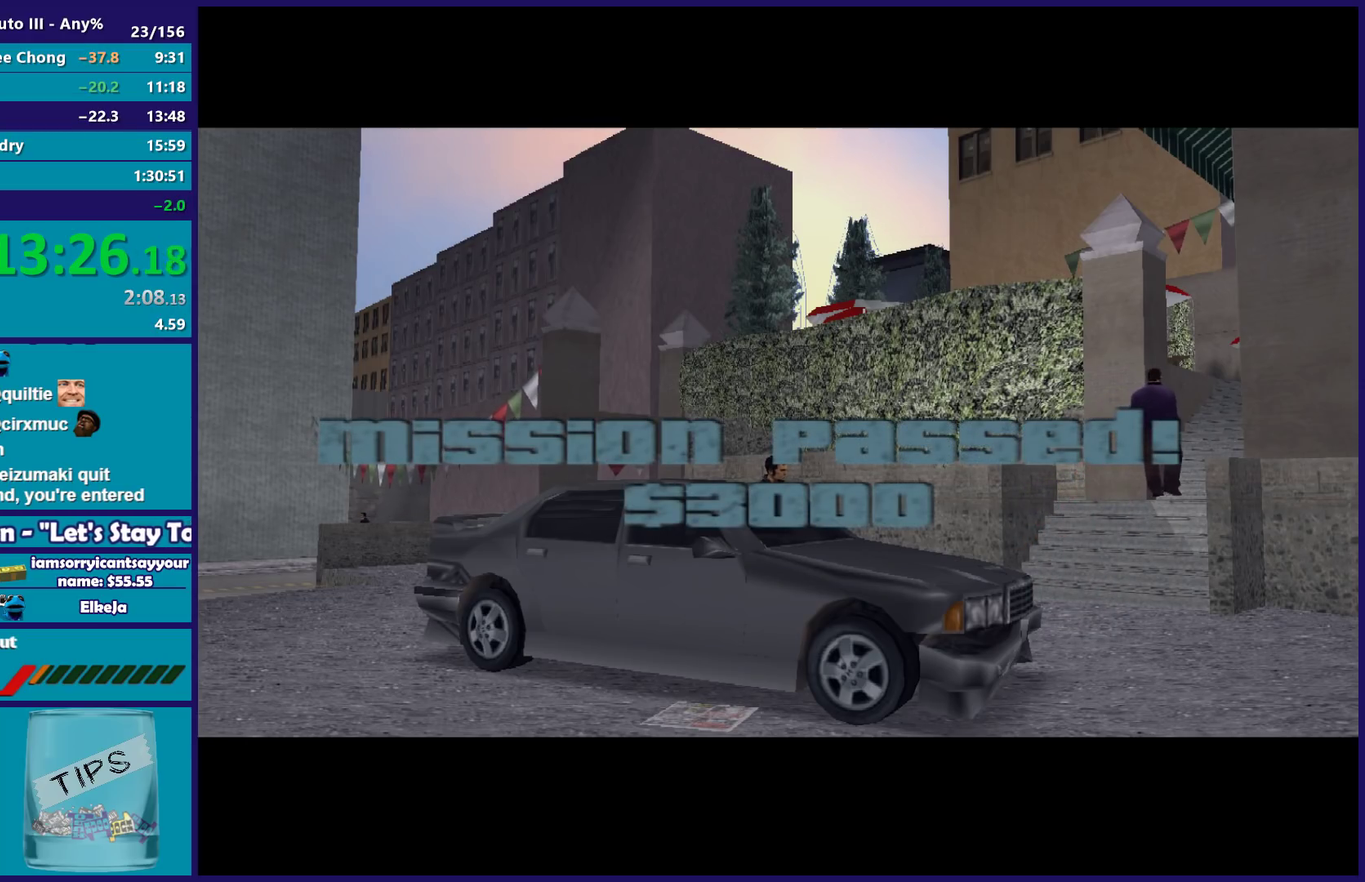
{"buttons": [], "left_stick": "center", "right_stick": "center", "events": [[117, "A", "down"], [267, "A", "up"], [400, "A", "down"], [500, "A", "up"]]}
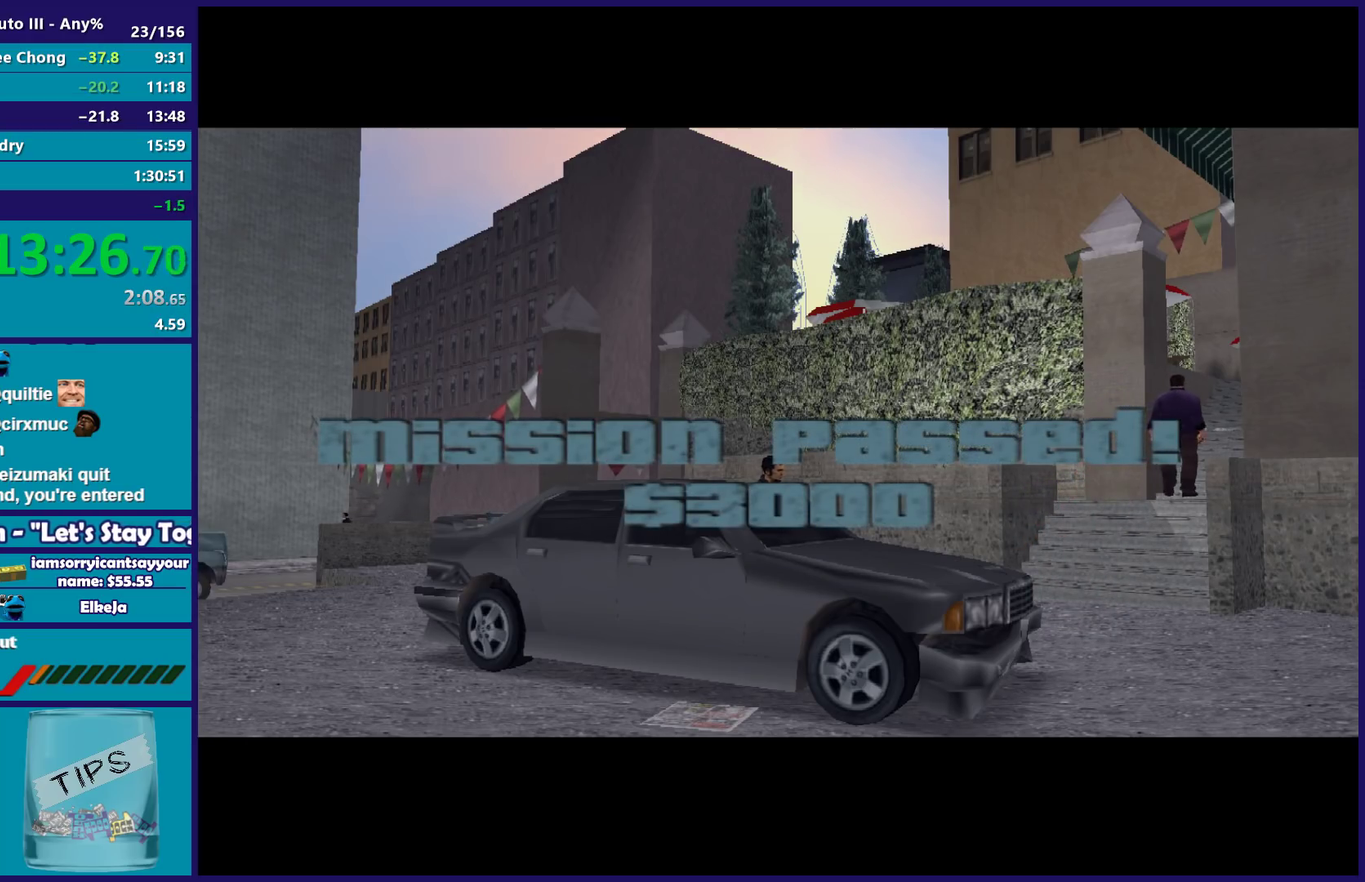
{"buttons": [], "left_stick": "center", "right_stick": "center", "events": [[133, "A", "down"], [233, "A", "up"], [367, "A", "down"], [450, "A", "up"]]}
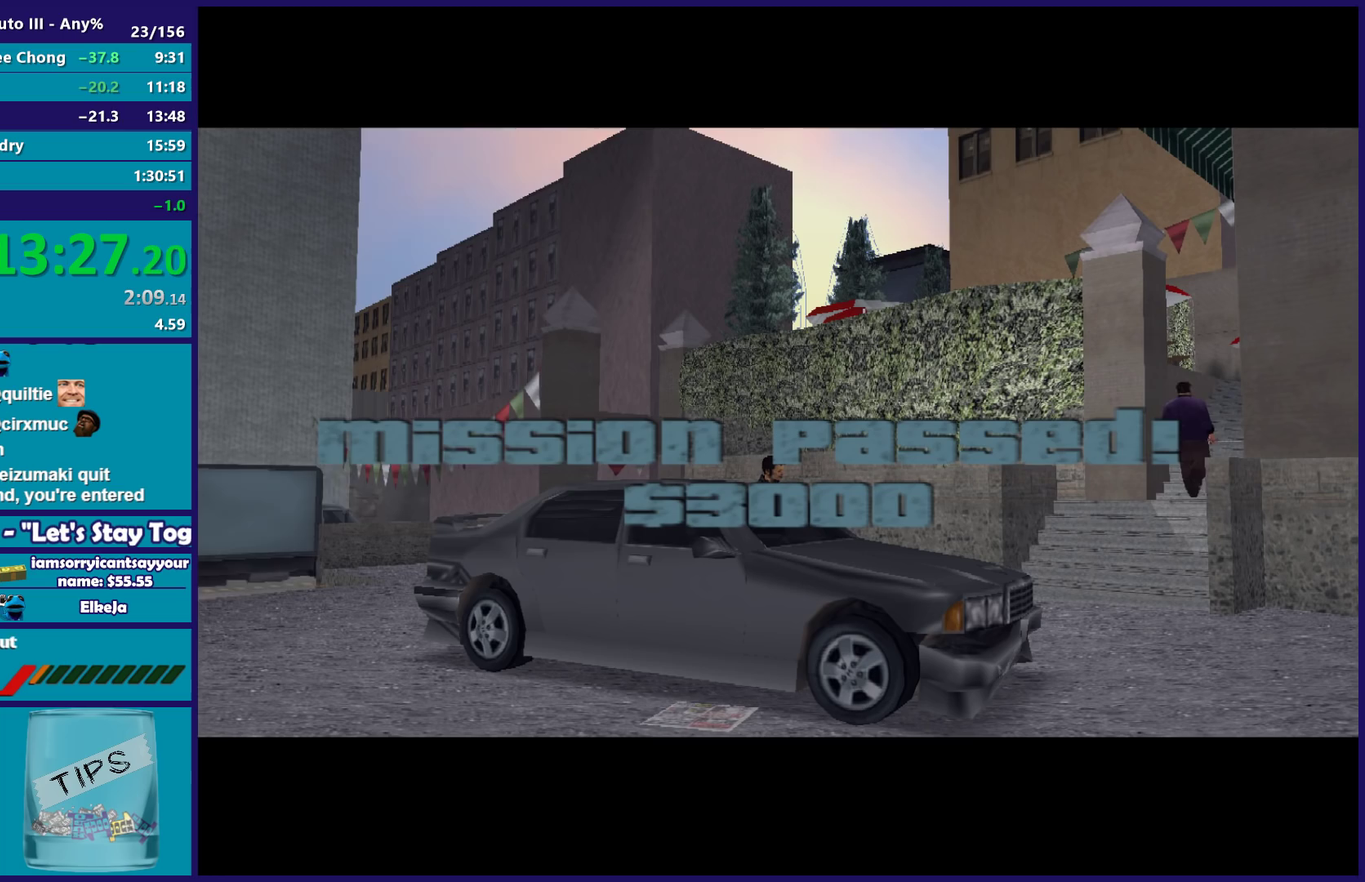
{"buttons": [], "left_stick": "center", "right_stick": "center", "events": [[67, "A", "down"], [167, "A", "up"], [283, "A", "down"], [383, "A", "up"]]}
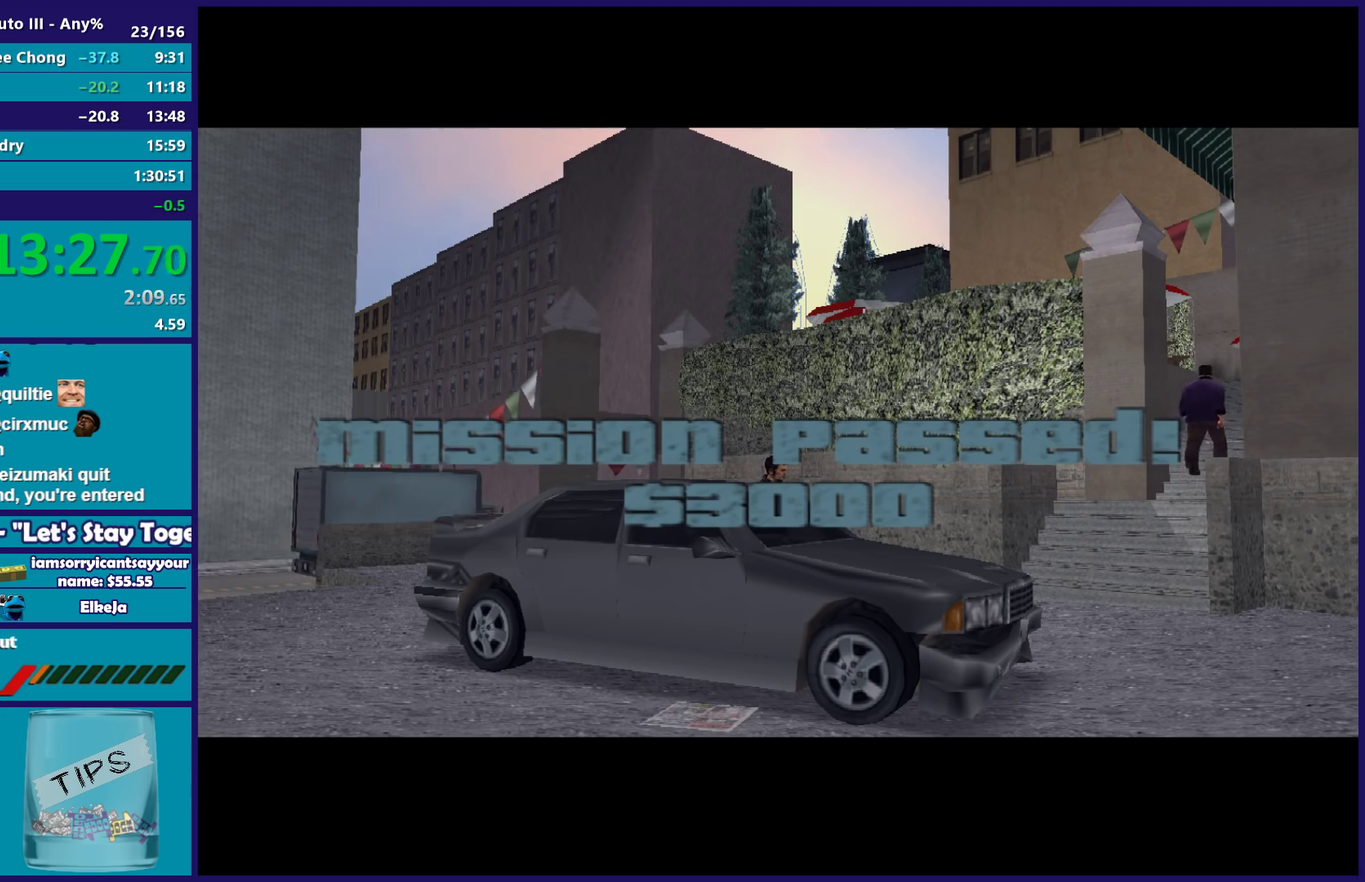
{"buttons": ["A"], "left_stick": "up-left", "right_stick": "center", "events": [[17, "A", "down"], [83, "A", "up"], [200, "A", "down"], [300, "A", "up"], [433, "left_stick", "up-left"], [467, "A", "down"]]}
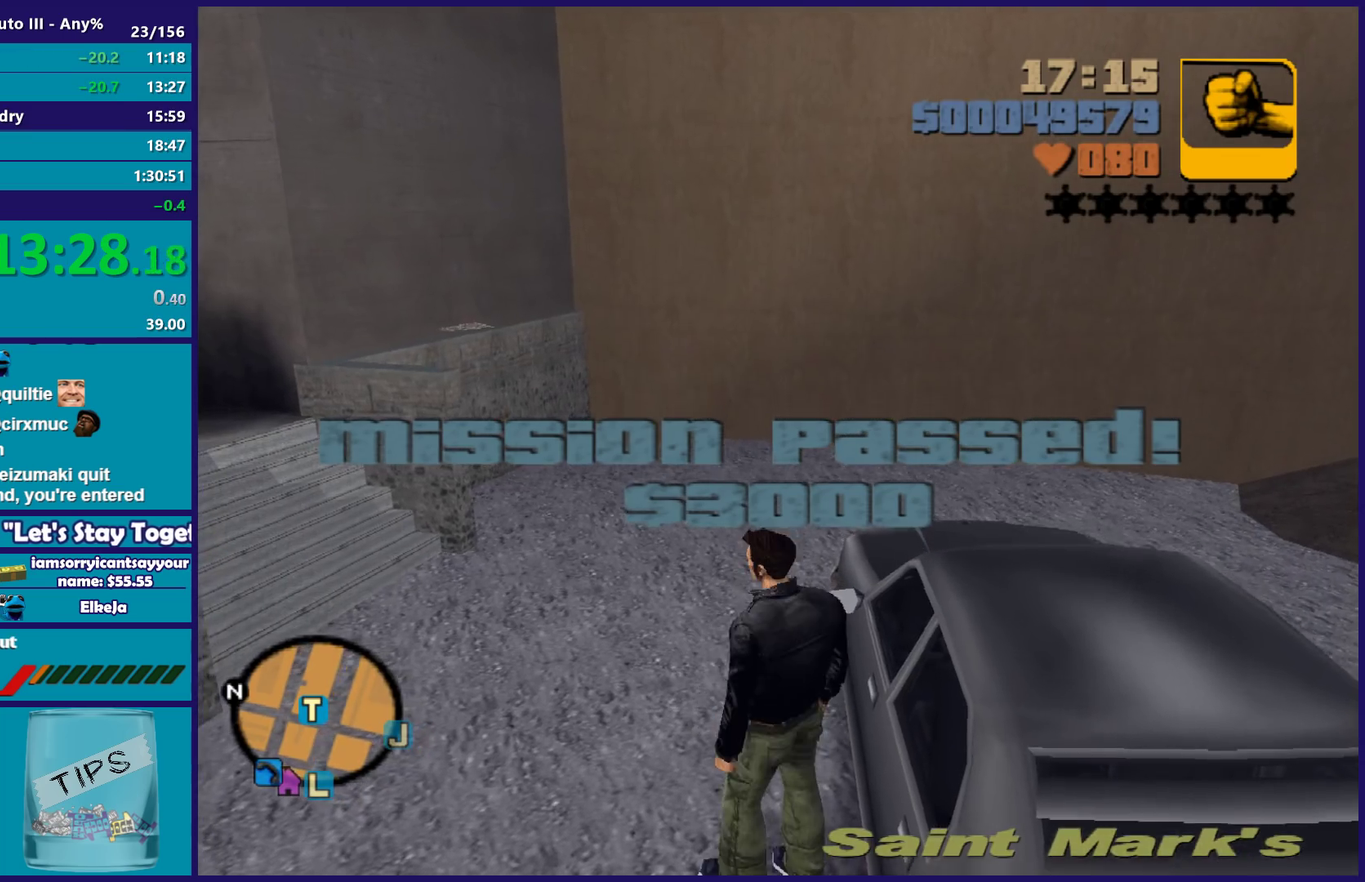
{"buttons": [], "left_stick": "up-left", "right_stick": "center", "events": [[50, "left_stick", "left"], [67, "A", "up"], [150, "A", "down"], [167, "left_stick", "up-left"], [283, "A", "up"], [367, "A", "down"], [483, "A", "up"]]}